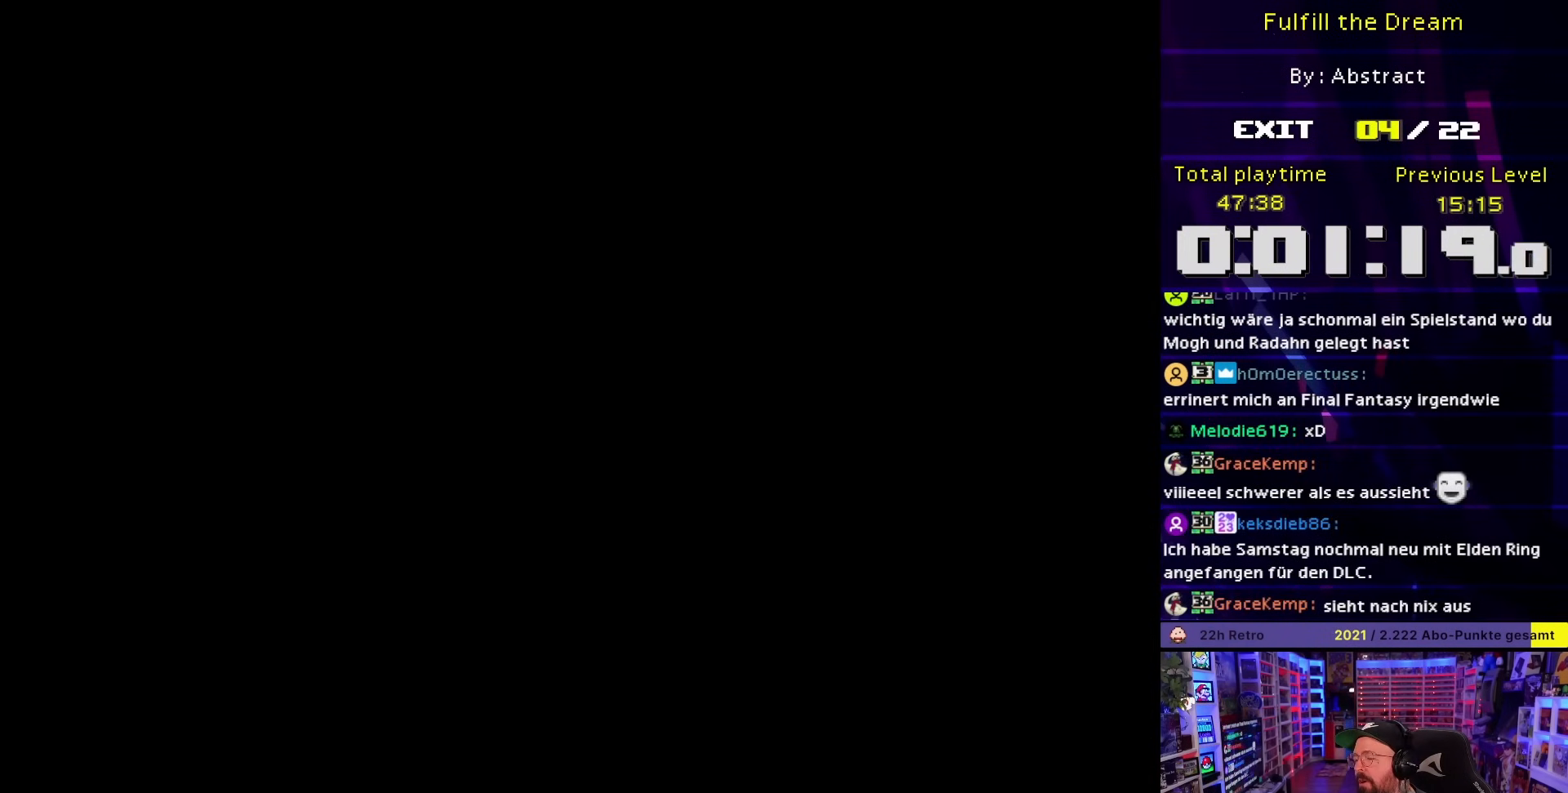
Gameplay with a controller (Nintendo layout); each line is a JSON object with the inputs held at the frame after it. "events" lists button and stick changes between this image and that frame as [ms after this image, input, new state], when the widget could be followed in between. Not read: L3 R3.
{"buttons": ["A"], "events": []}
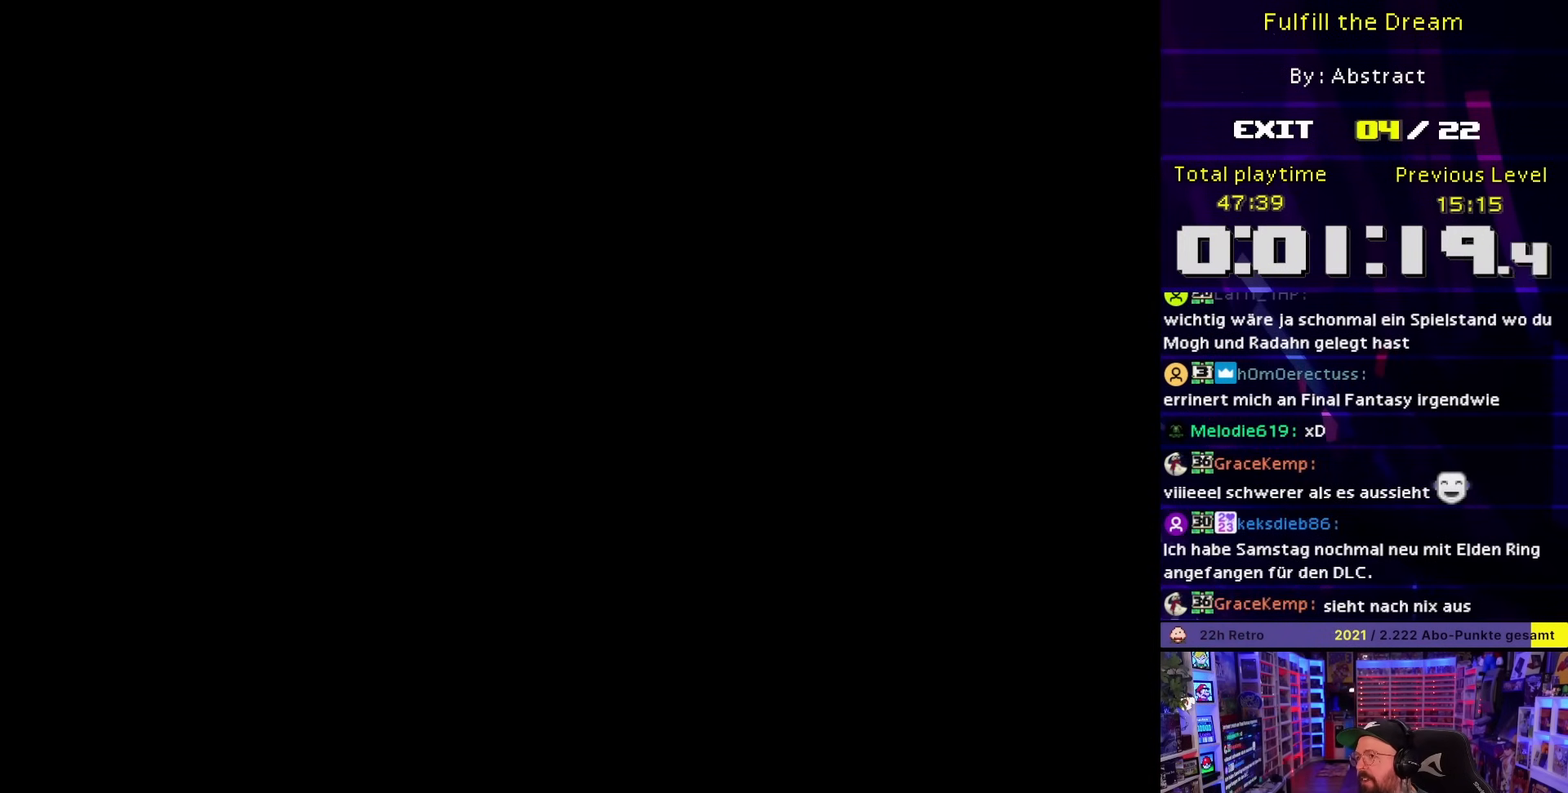
{"buttons": ["Y", "DPAD_RIGHT"], "events": [[300, "A", "up"], [300, "DPAD_RIGHT", "down"], [300, "Y", "down"]]}
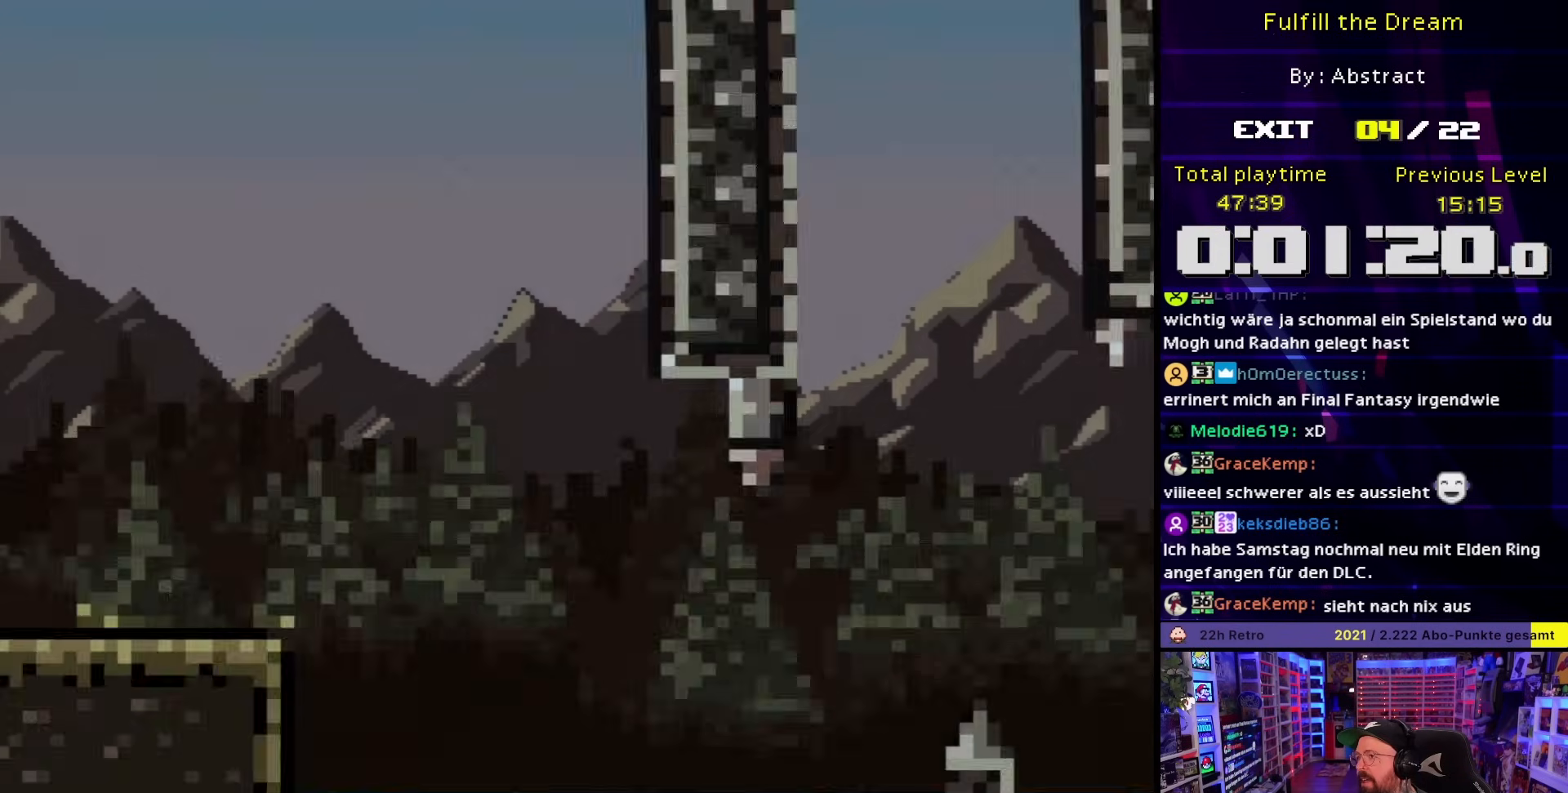
{"buttons": ["Y", "DPAD_RIGHT"], "events": [[333, "B", "down"], [400, "B", "up"]]}
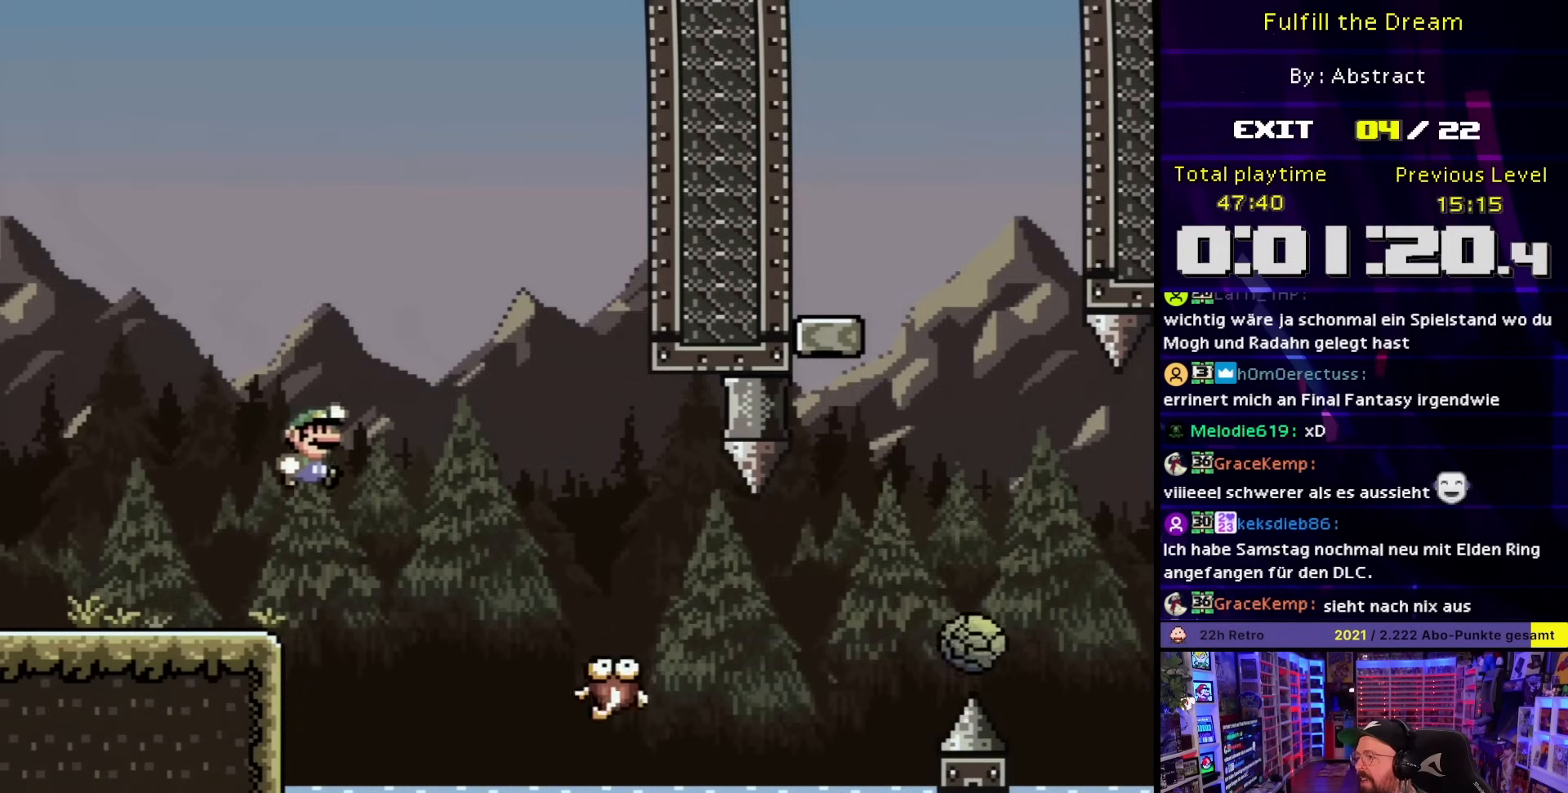
{"buttons": [], "events": [[17, "B", "down"], [33, "Y", "up"], [83, "Y", "down"], [200, "B", "up"], [333, "DPAD_RIGHT", "up"], [350, "DPAD_LEFT", "down"], [417, "Y", "up"], [500, "DPAD_LEFT", "up"]]}
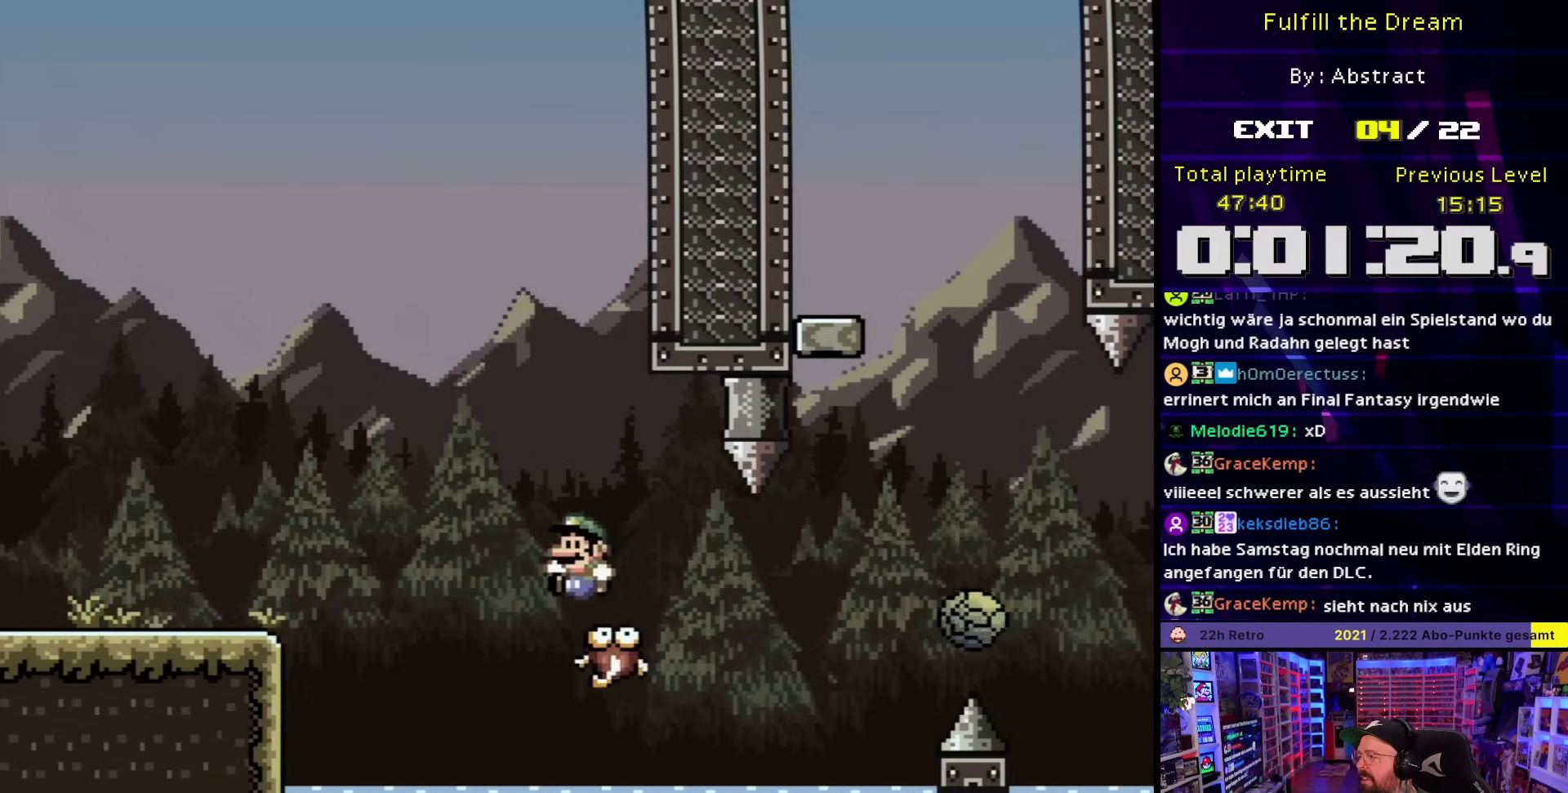
{"buttons": ["X", "DPAD_RIGHT"], "events": [[33, "DPAD_RIGHT", "down"], [317, "A", "down"], [317, "X", "down"], [417, "A", "up"], [450, "X", "up"], [500, "X", "down"]]}
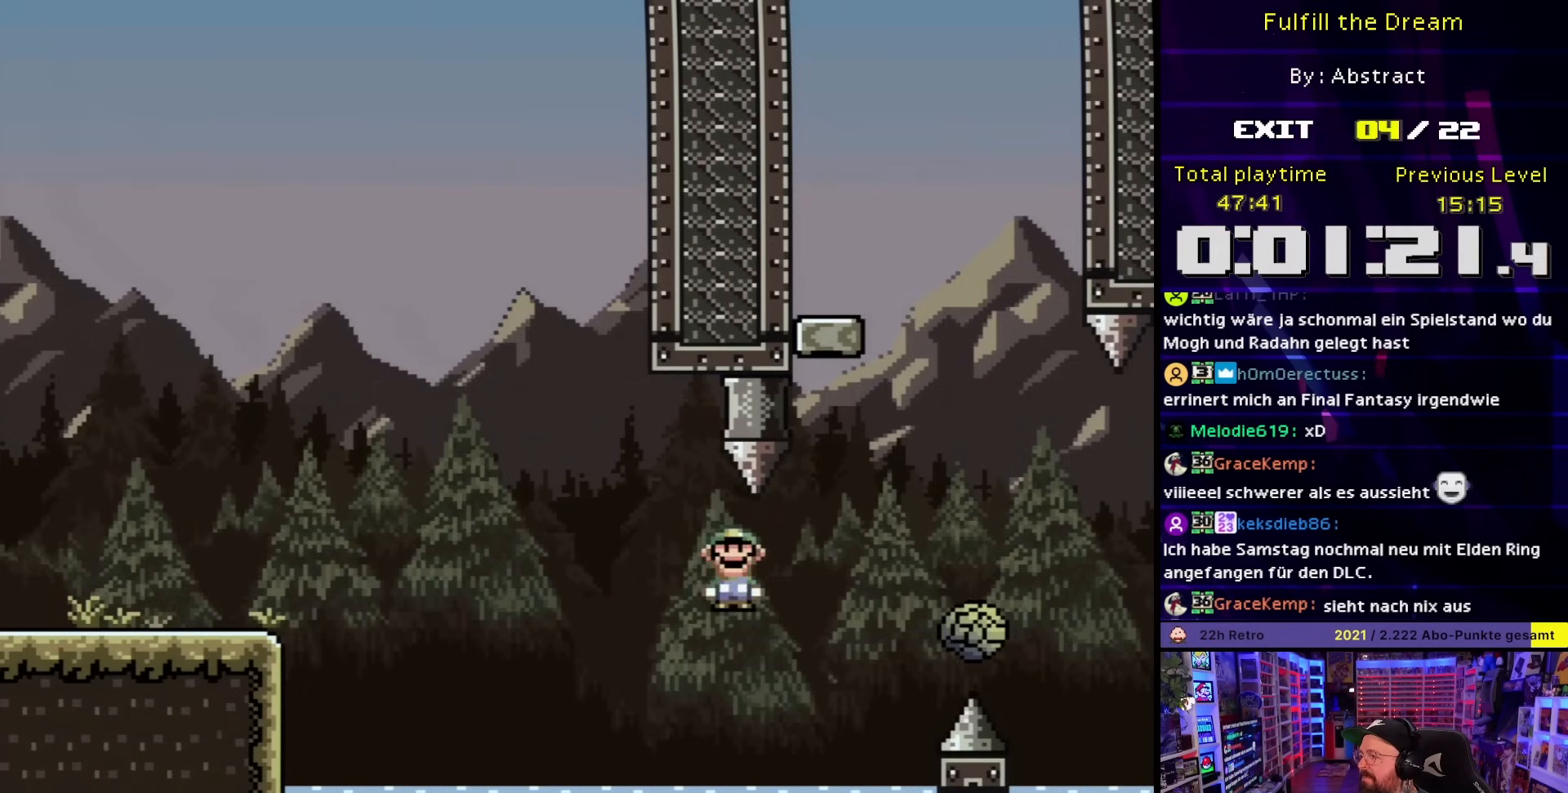
{"buttons": ["A", "X", "DPAD_LEFT"], "events": [[33, "A", "down"], [133, "A", "up"], [133, "DPAD_LEFT", "down"], [133, "DPAD_RIGHT", "up"], [133, "DPAD_UP", "down"], [133, "X", "up"], [150, "A", "down"], [150, "DPAD_LEFT", "up"], [150, "DPAD_RIGHT", "down"], [150, "DPAD_UP", "up"], [150, "X", "down"], [267, "DPAD_UP", "down"], [300, "DPAD_LEFT", "down"], [300, "DPAD_RIGHT", "up"], [300, "DPAD_UP", "up"]]}
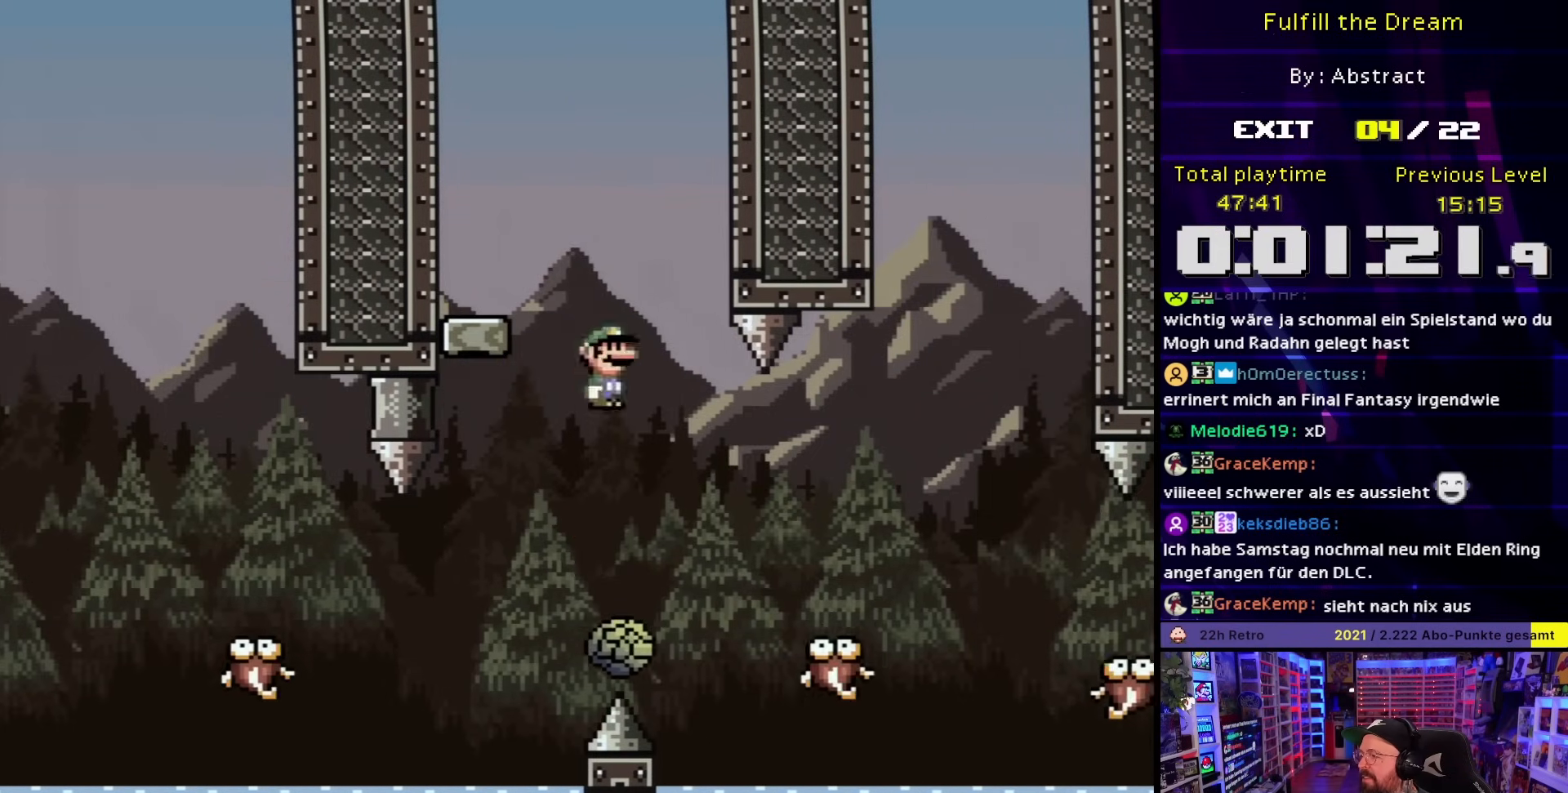
{"buttons": ["X"], "events": [[50, "A", "up"], [50, "X", "up"], [83, "A", "down"], [83, "X", "down"], [250, "A", "up"], [267, "DPAD_LEFT", "up"], [267, "DPAD_RIGHT", "down"], [383, "DPAD_RIGHT", "up"]]}
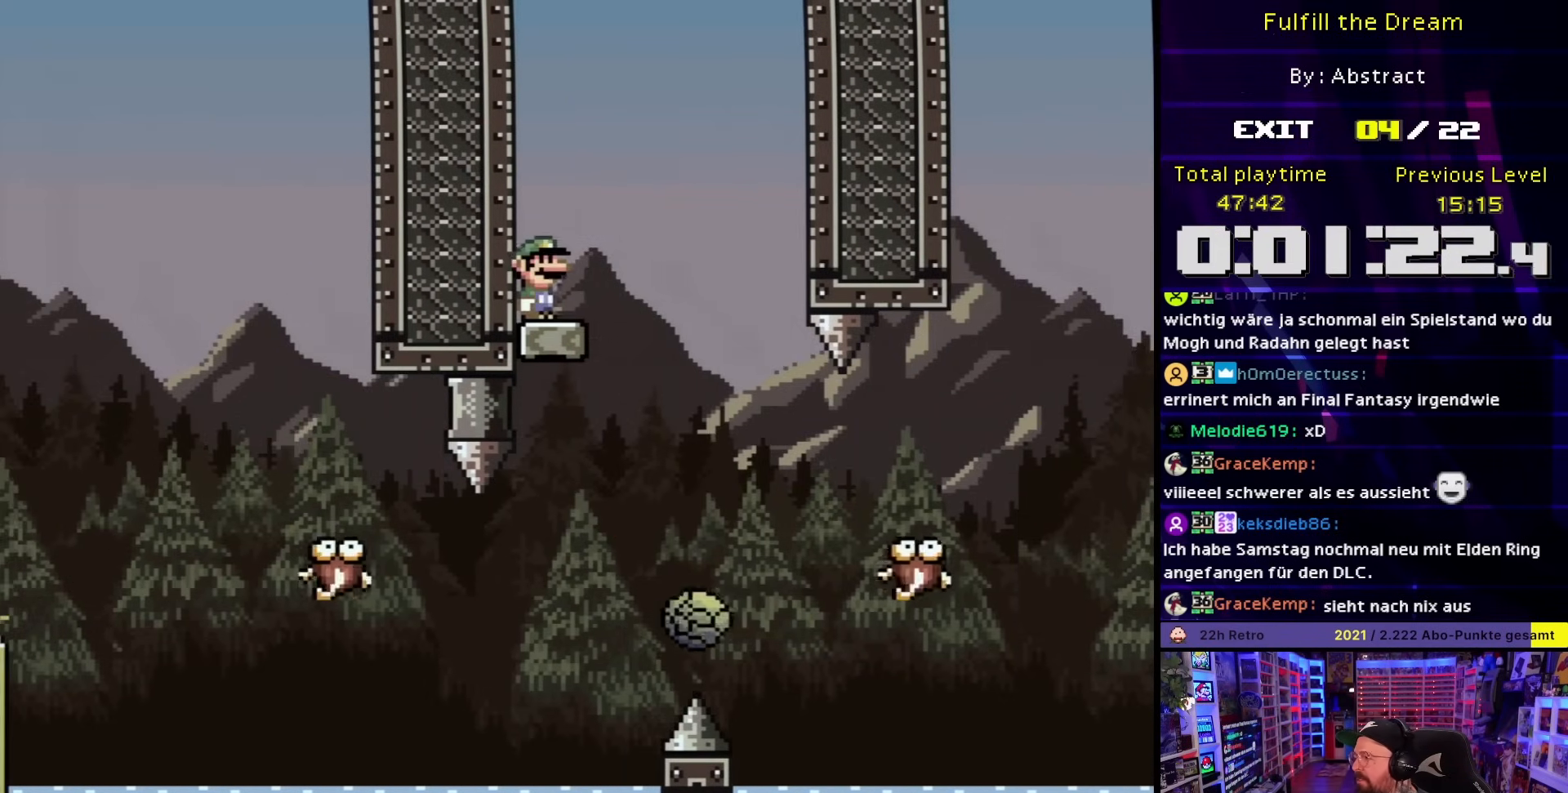
{"buttons": ["Y", "DPAD_RIGHT"], "events": [[217, "X", "up"], [217, "Y", "down"], [450, "DPAD_RIGHT", "down"]]}
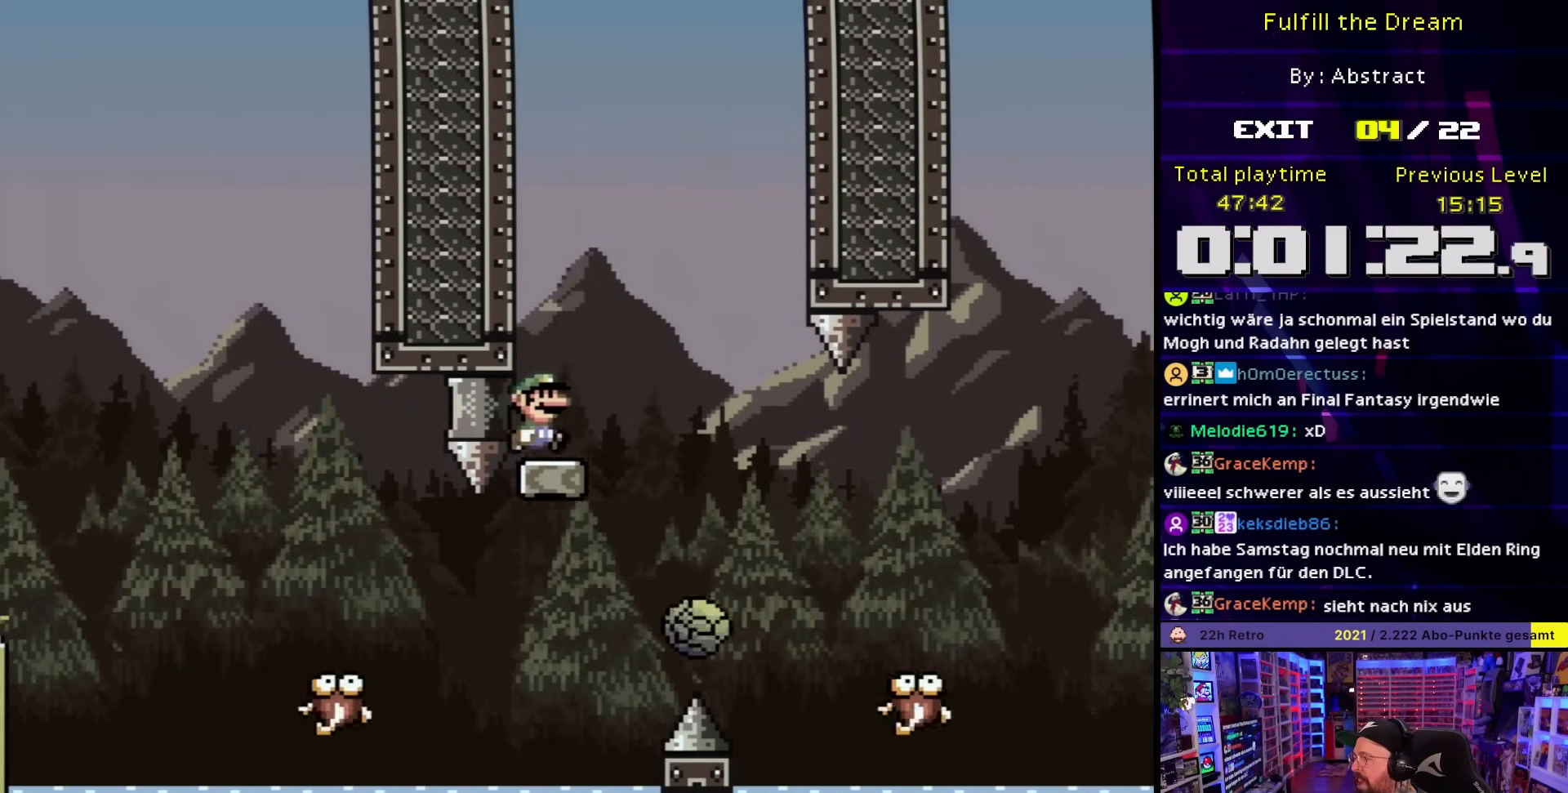
{"buttons": ["B", "Y", "DPAD_RIGHT"], "events": [[83, "DPAD_RIGHT", "up"], [150, "DPAD_RIGHT", "down"], [183, "B", "down"], [267, "B", "up"], [300, "DPAD_RIGHT", "up"], [367, "DPAD_RIGHT", "down"], [450, "B", "down"]]}
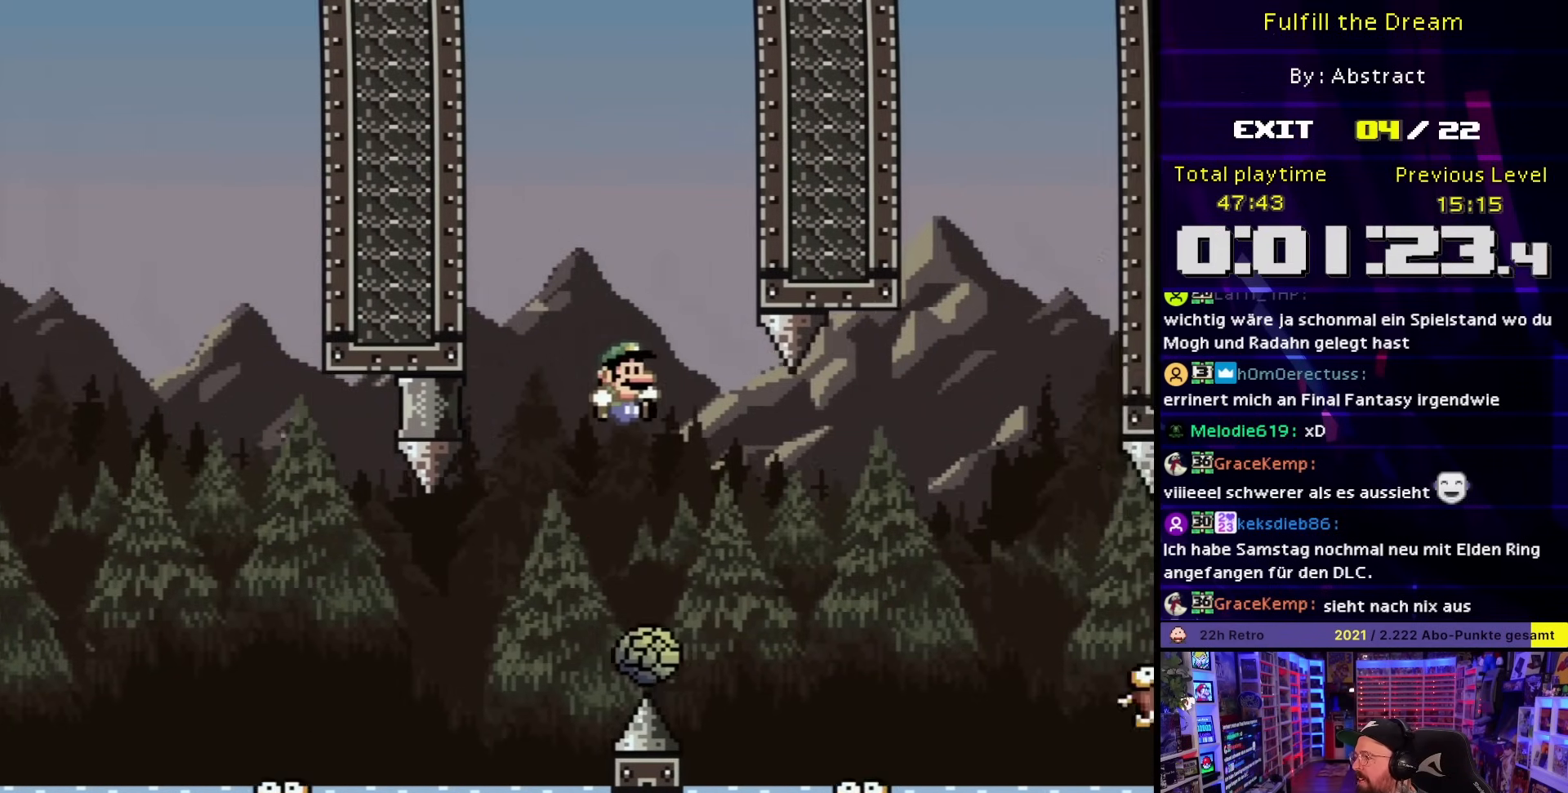
{"buttons": ["B", "Y", "DPAD_RIGHT"], "events": [[167, "B", "up"], [217, "Y", "up"], [350, "B", "down"], [450, "Y", "down"]]}
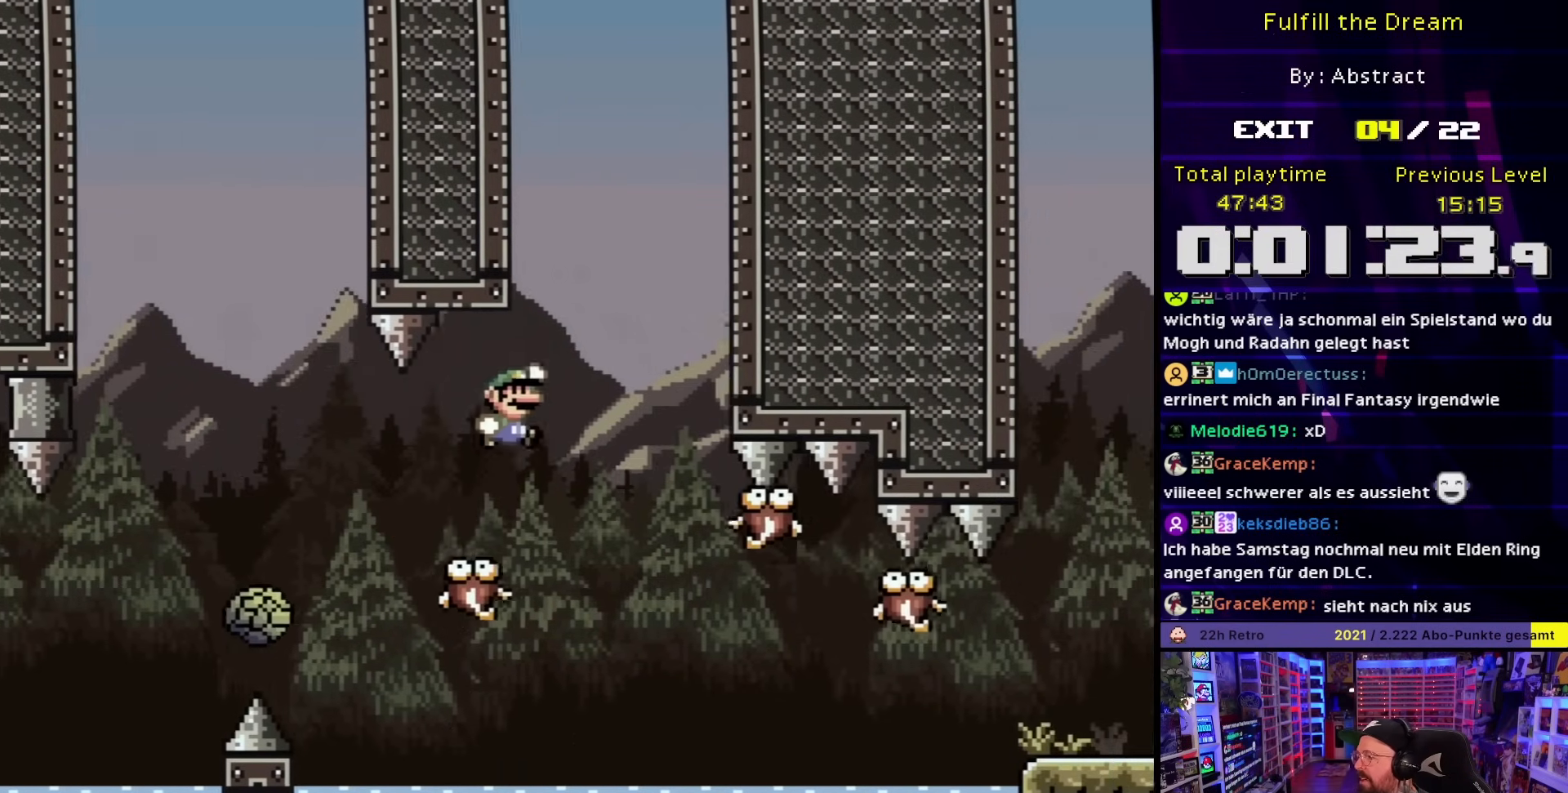
{"buttons": ["B"], "events": [[17, "DPAD_RIGHT", "up"], [17, "DPAD_UP", "down"], [50, "DPAD_UP", "up"], [83, "DPAD_LEFT", "down"], [217, "DPAD_LEFT", "up"], [217, "Y", "up"]]}
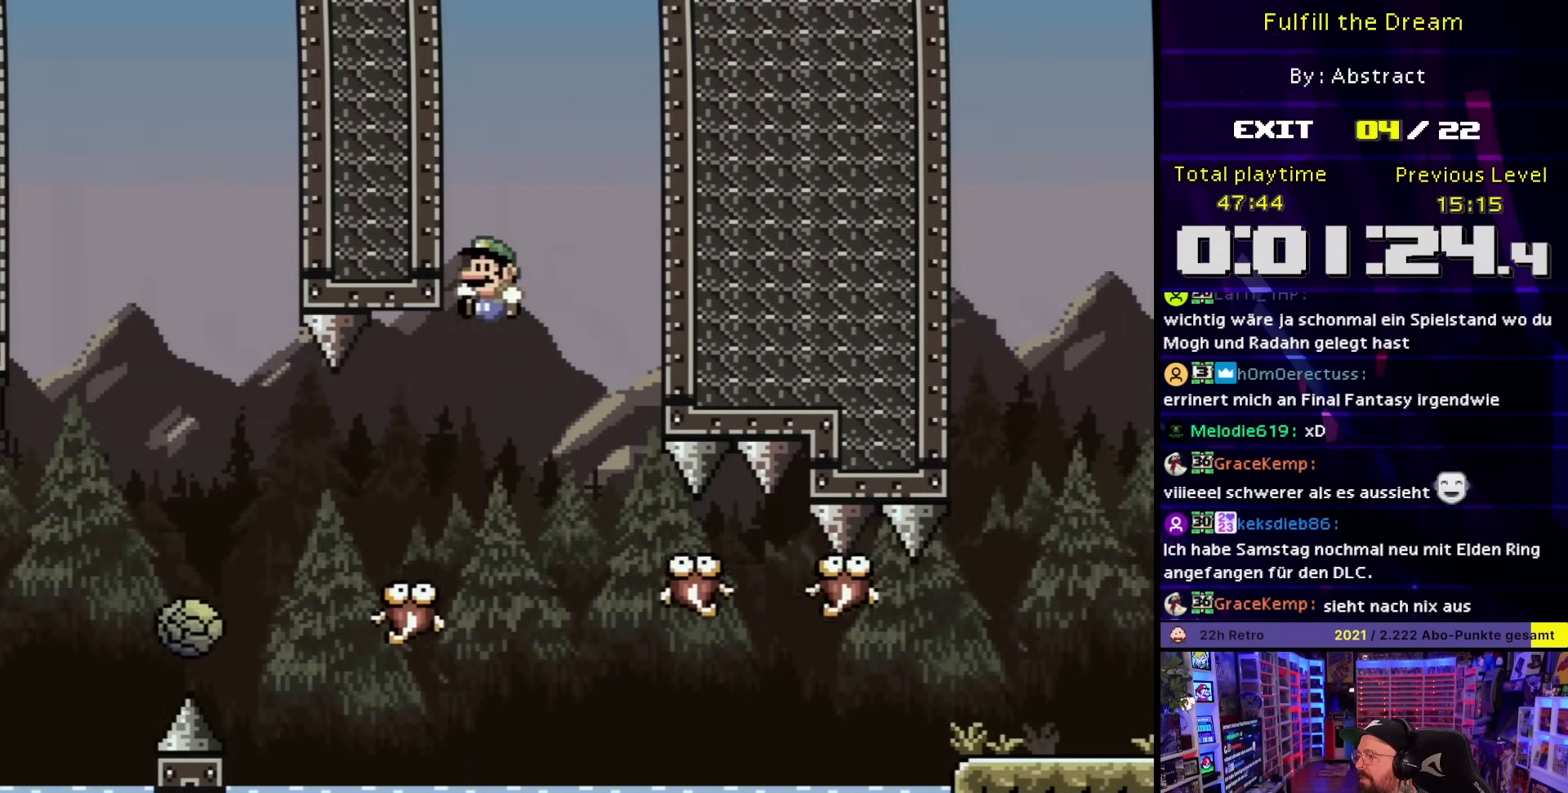
{"buttons": ["B", "DPAD_RIGHT"], "events": [[150, "DPAD_LEFT", "down"], [350, "DPAD_LEFT", "up"], [400, "DPAD_RIGHT", "down"]]}
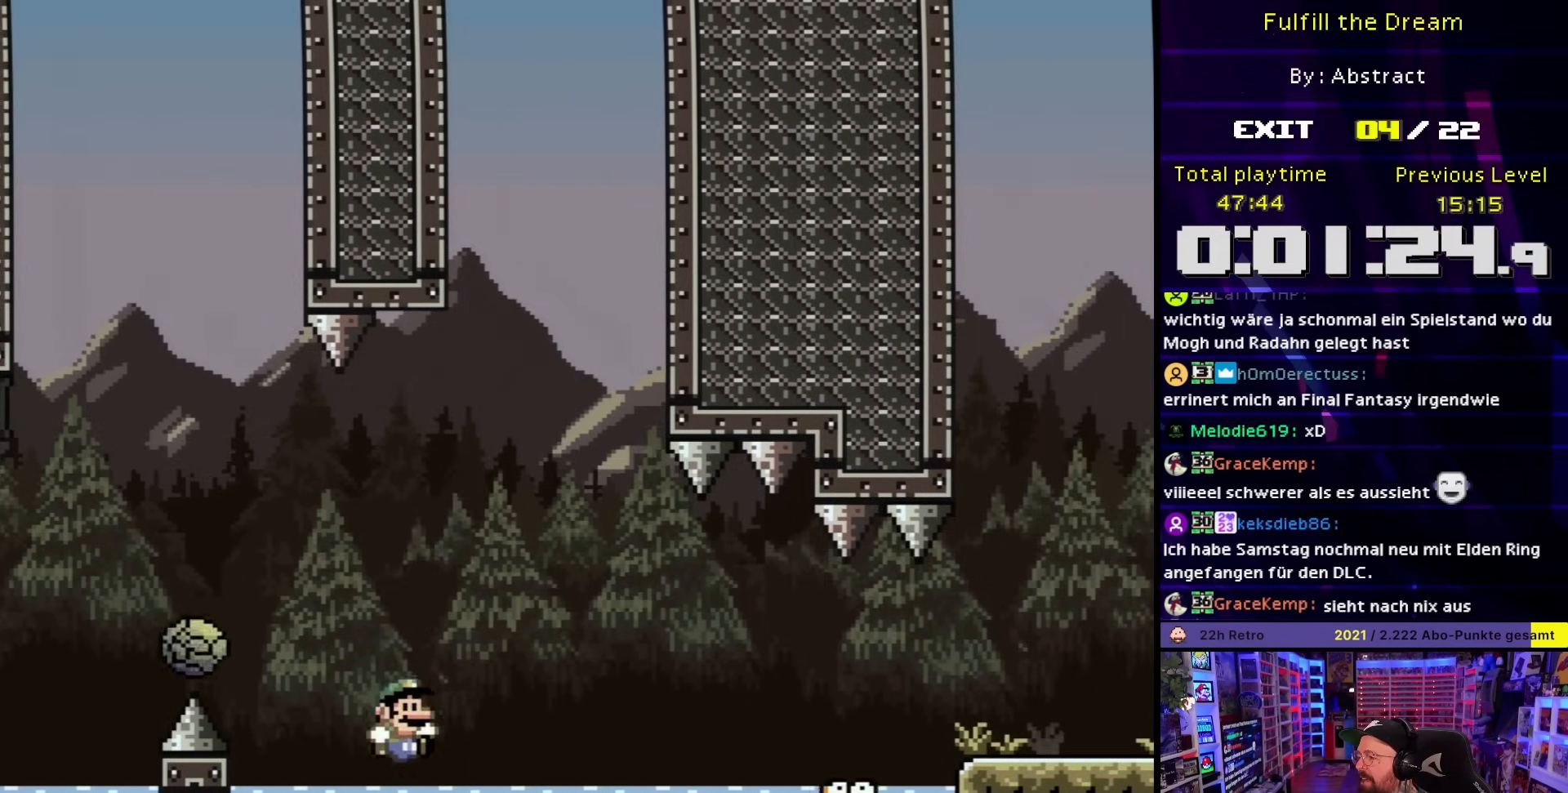
{"buttons": [], "events": [[33, "DPAD_RIGHT", "up"], [317, "B", "up"]]}
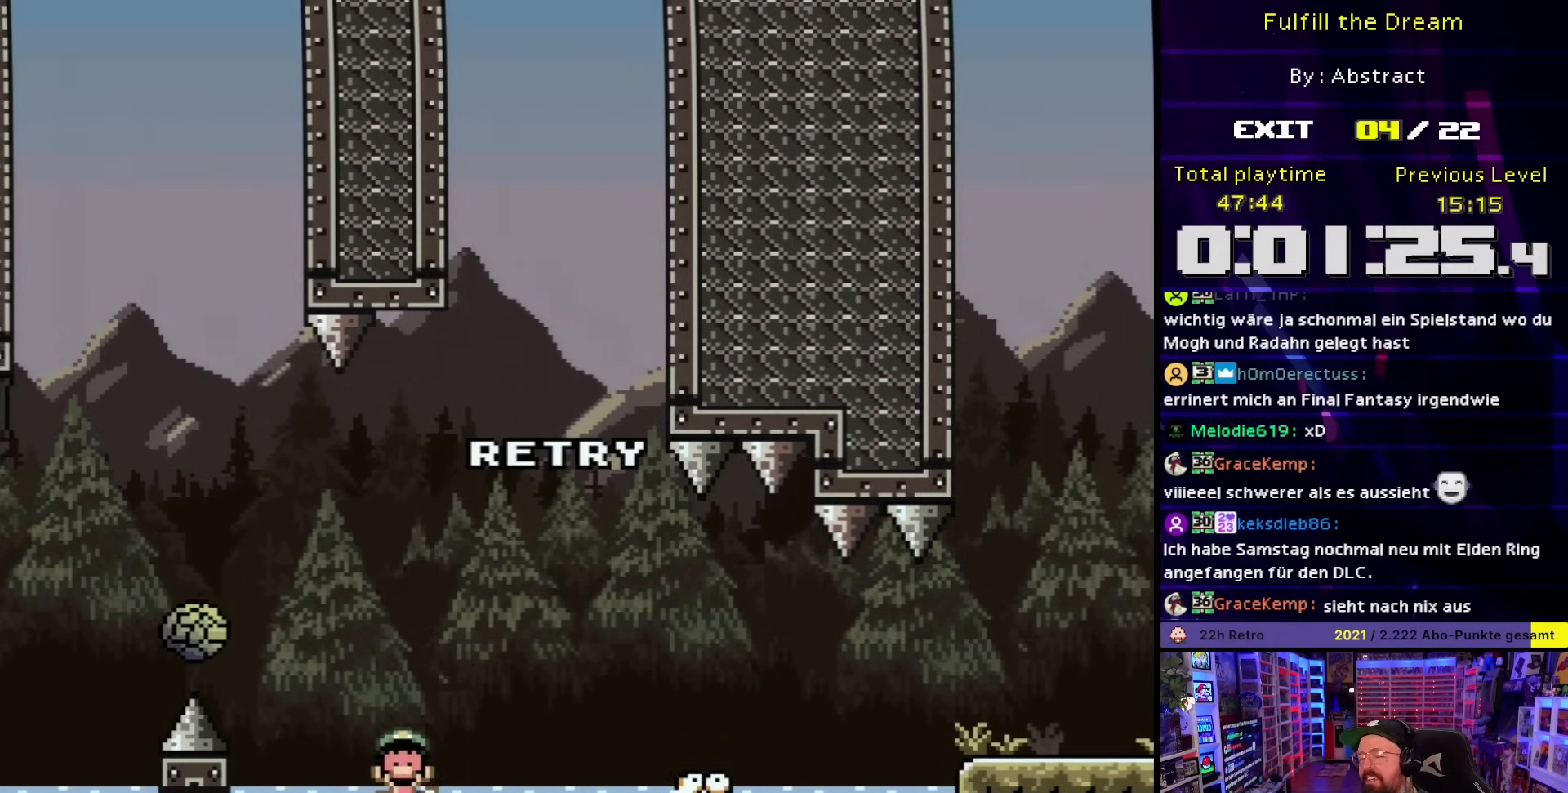
{"buttons": ["B"], "events": [[17, "B", "down"], [117, "B", "up"], [233, "B", "down"], [333, "B", "up"], [500, "B", "down"]]}
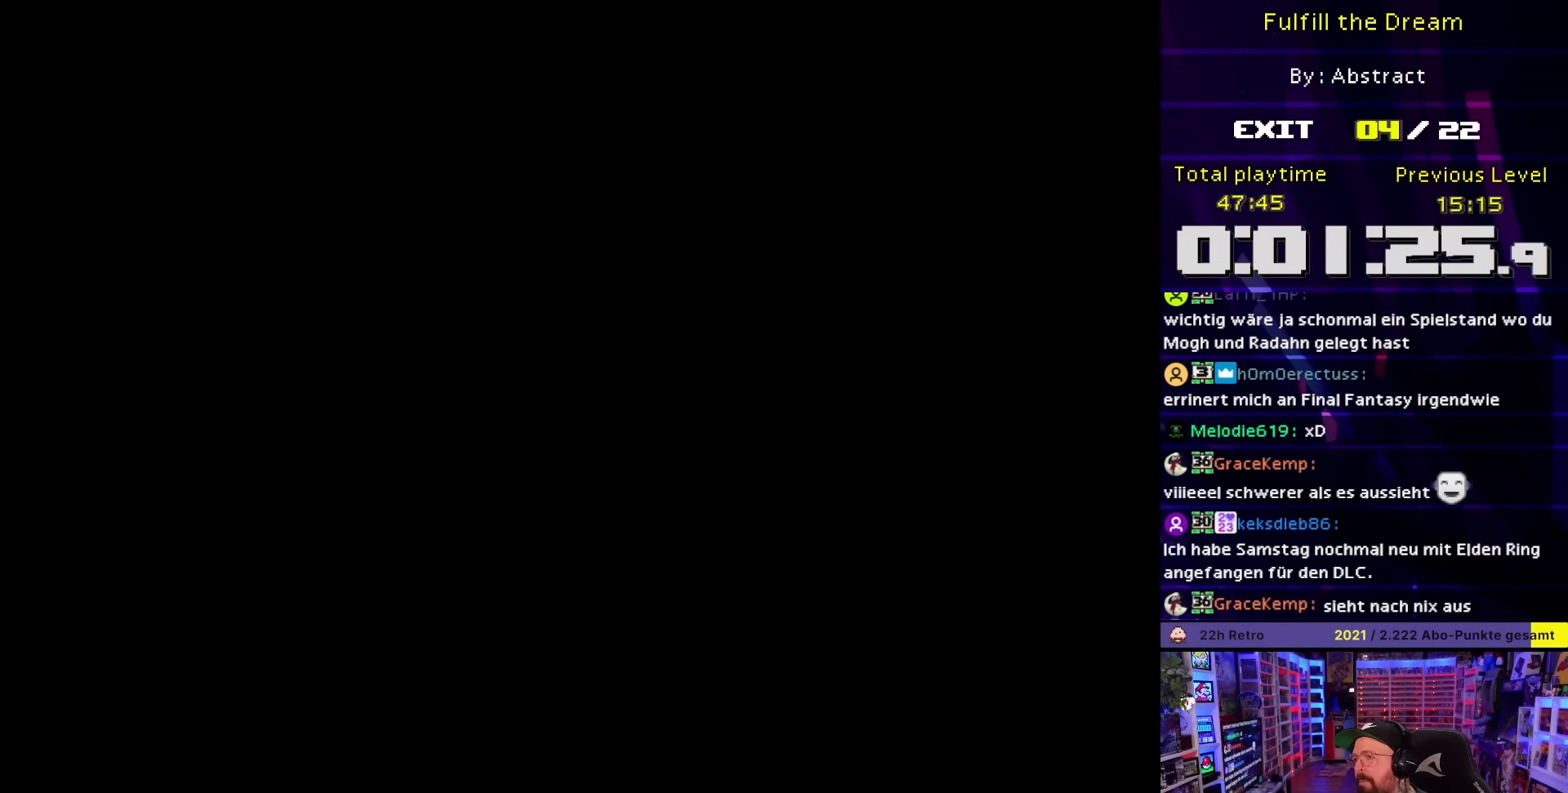
{"buttons": ["B"], "events": []}
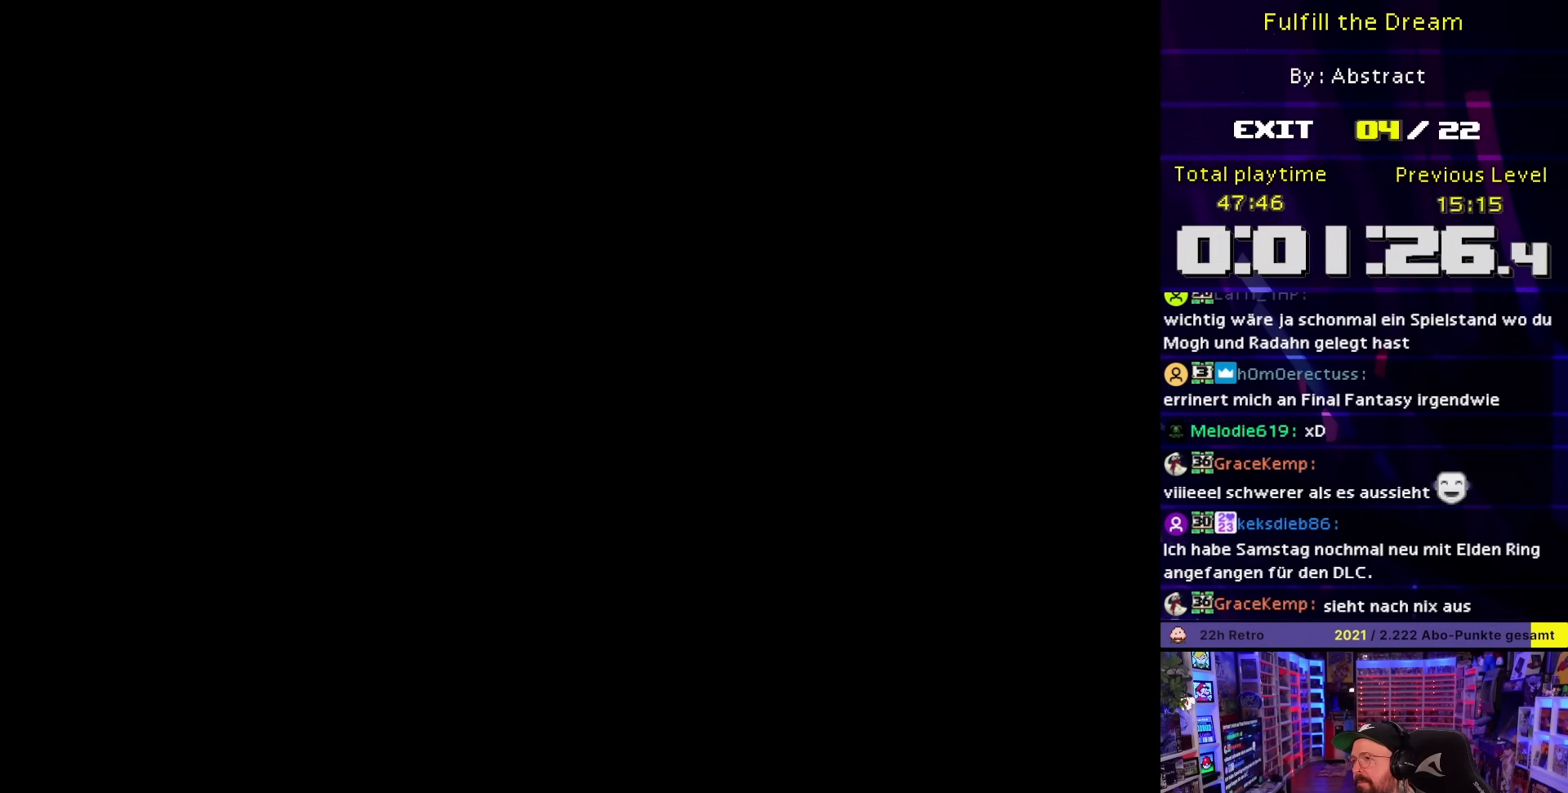
{"buttons": ["B"], "events": []}
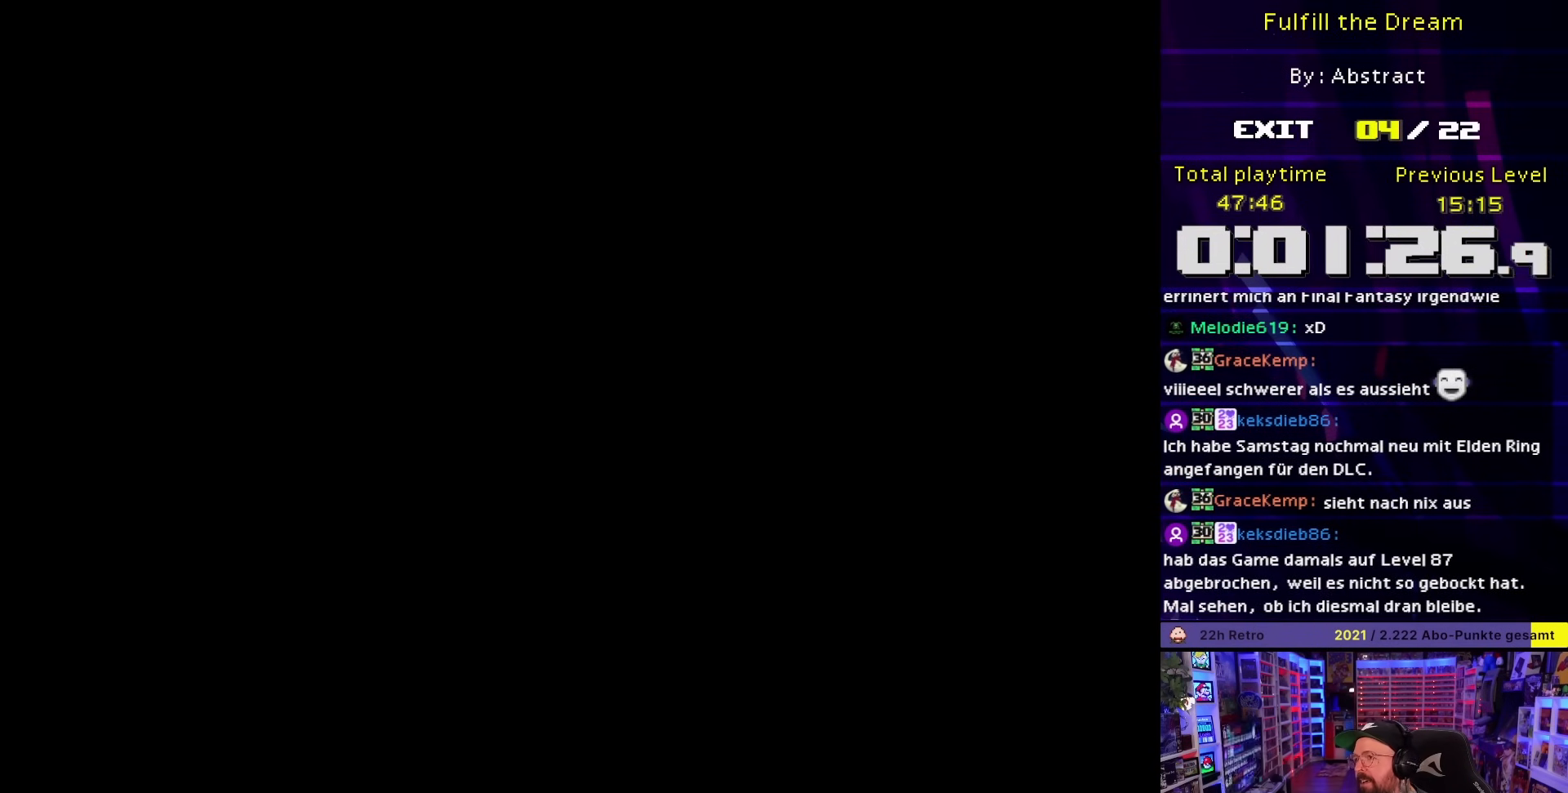
{"buttons": ["X", "DPAD_RIGHT"], "events": [[300, "B", "up"], [300, "DPAD_RIGHT", "down"], [300, "X", "down"]]}
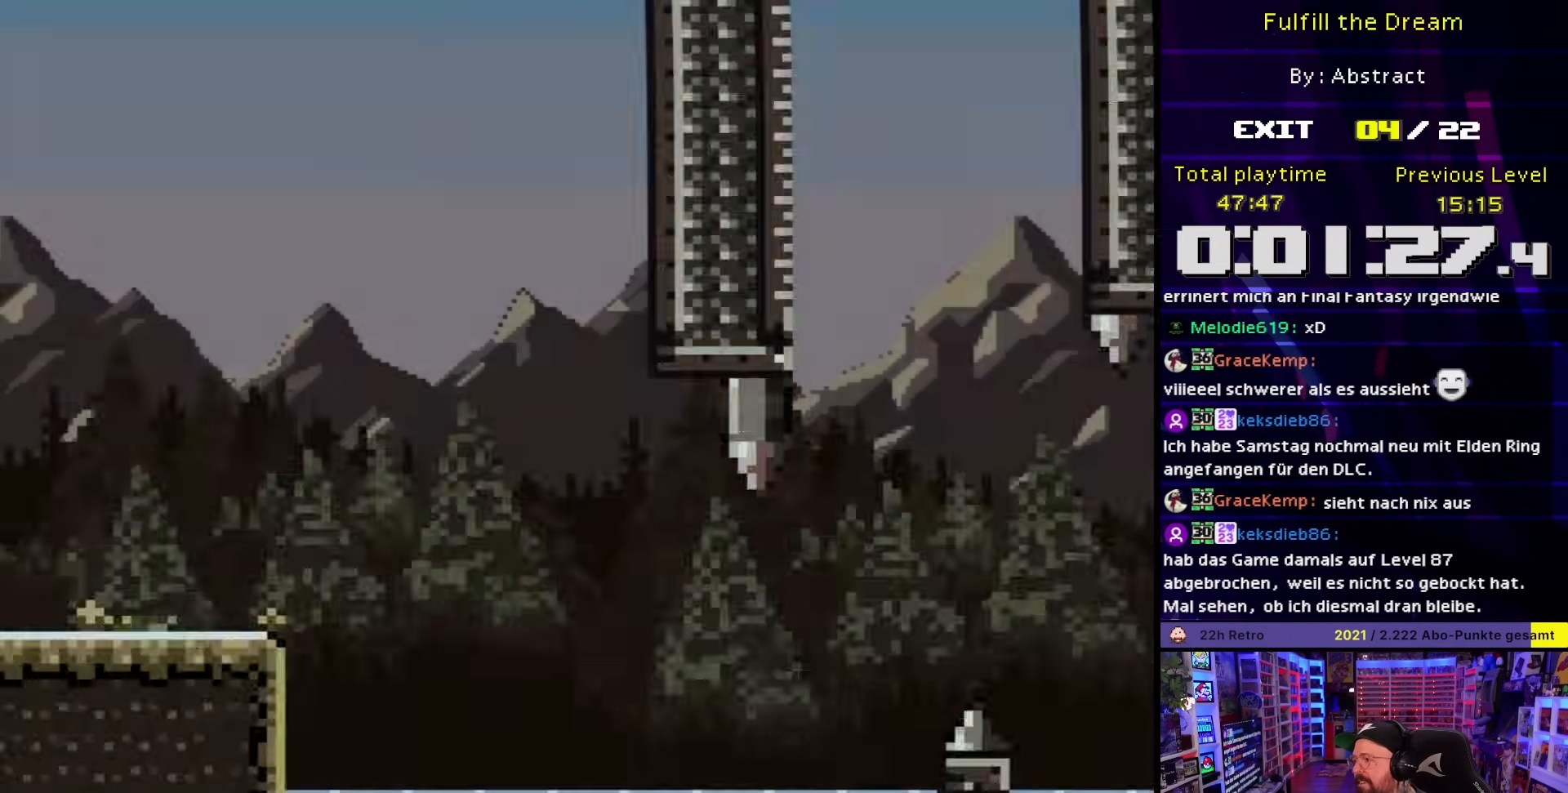
{"buttons": [], "events": [[167, "DPAD_RIGHT", "up"], [167, "X", "up"]]}
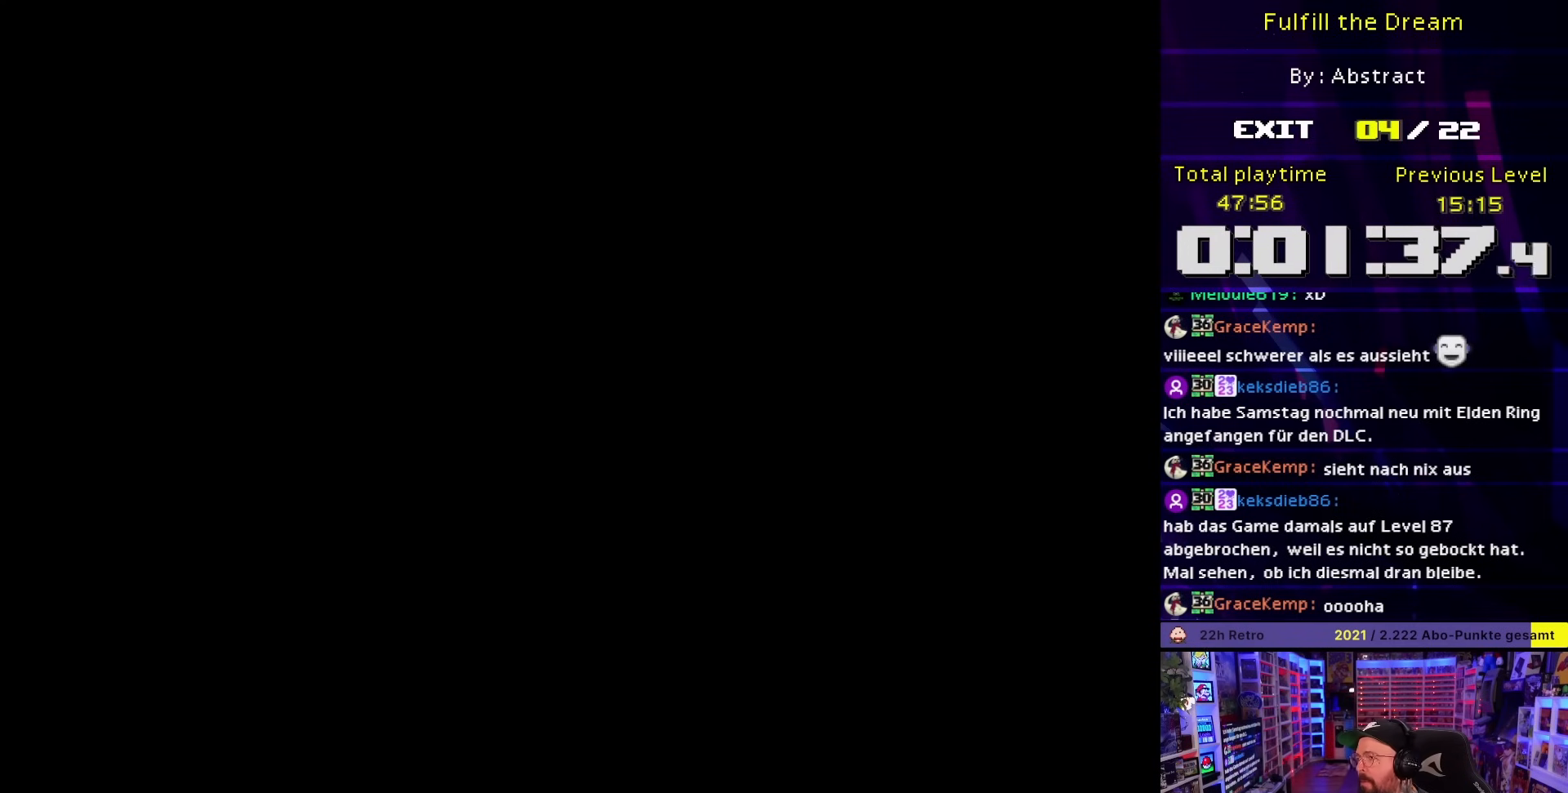
{"buttons": [], "events": []}
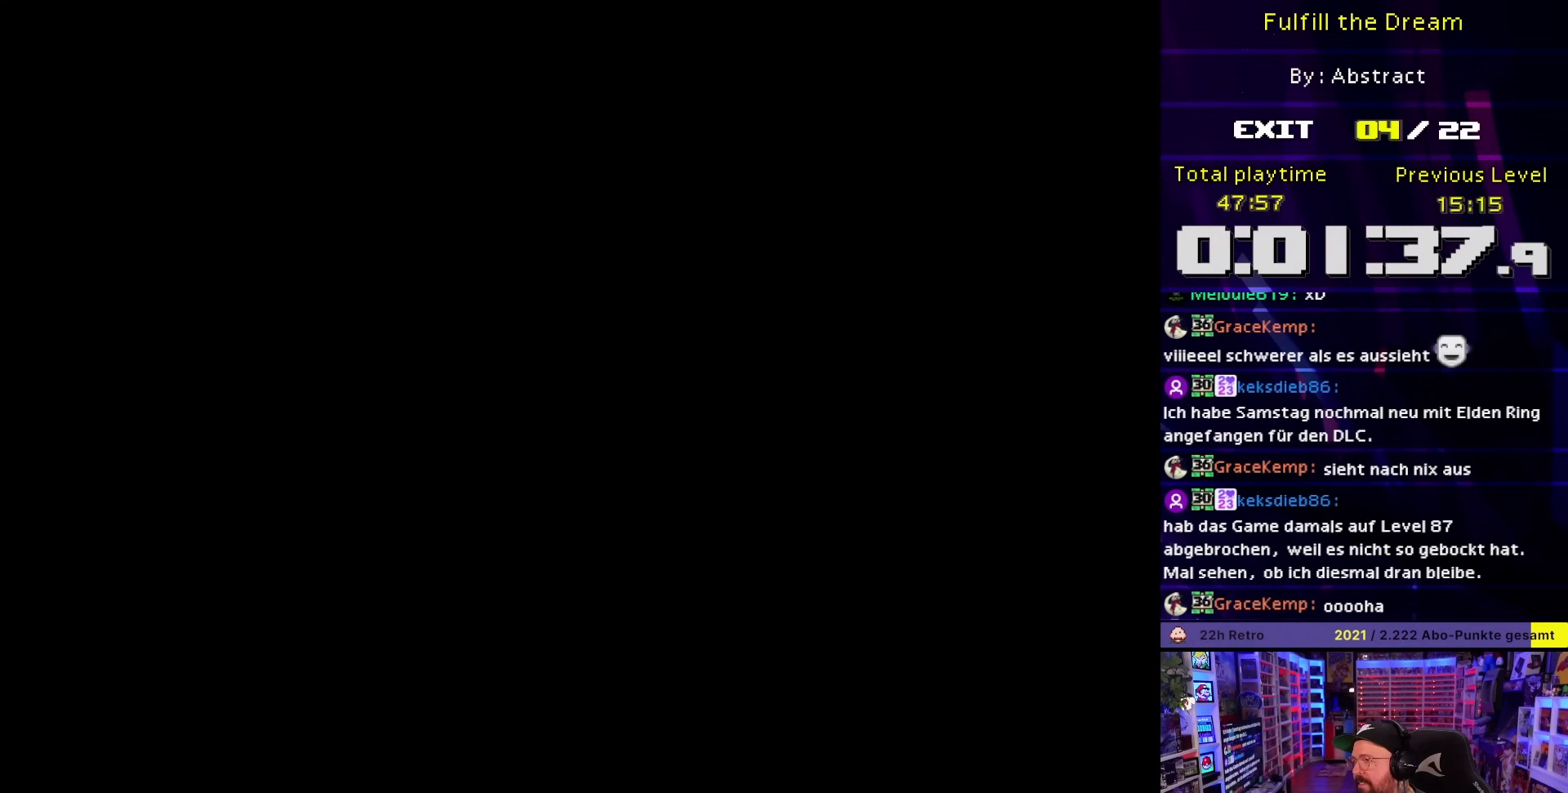
{"buttons": ["Y", "DPAD_RIGHT"], "events": [[417, "DPAD_DOWN", "down"], [433, "DPAD_DOWN", "up"], [433, "DPAD_RIGHT", "down"], [433, "Y", "down"]]}
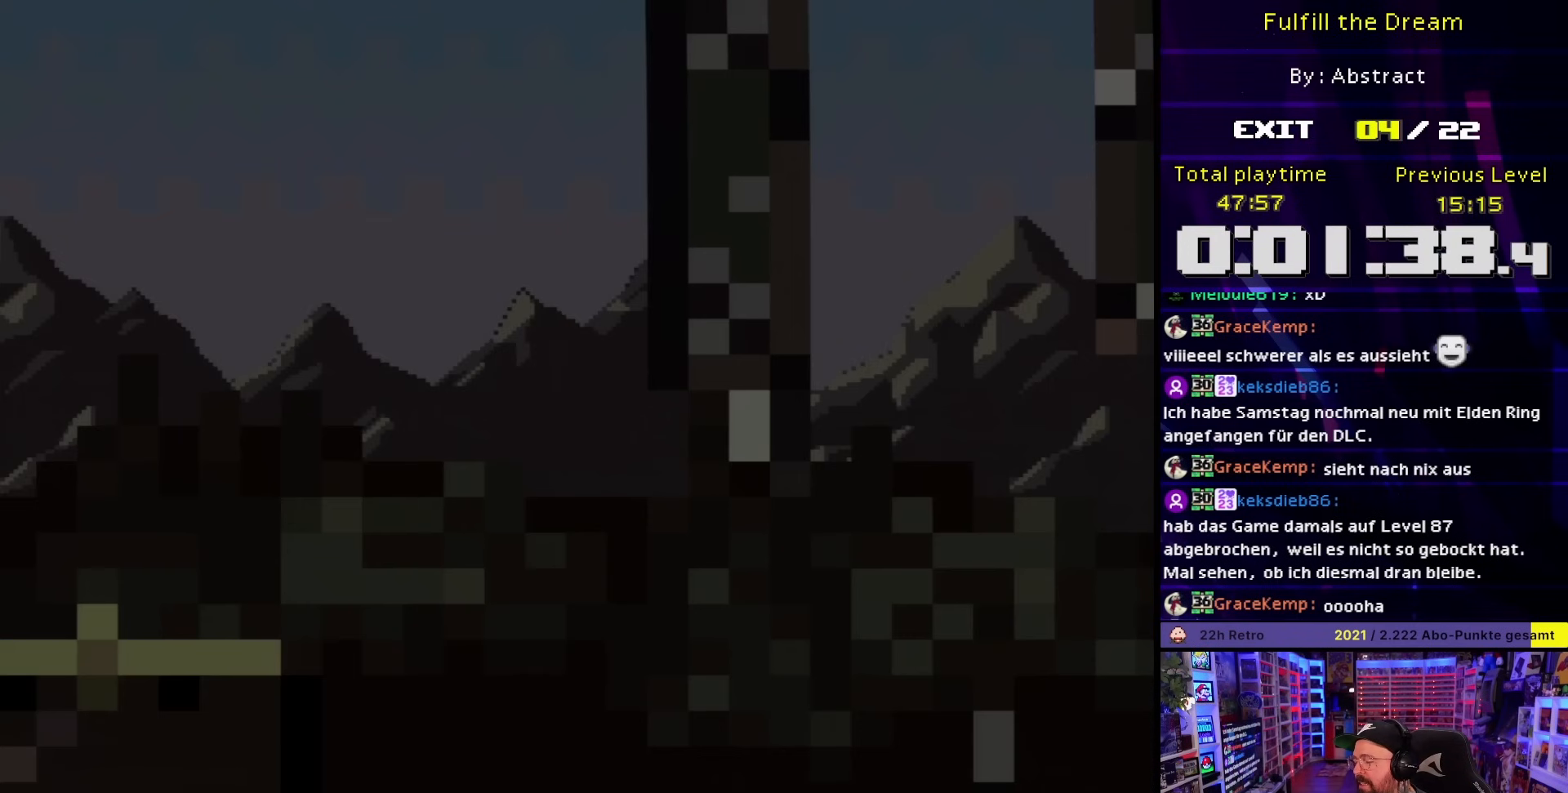
{"buttons": ["Y", "DPAD_RIGHT"], "events": [[417, "B", "down"], [500, "B", "up"]]}
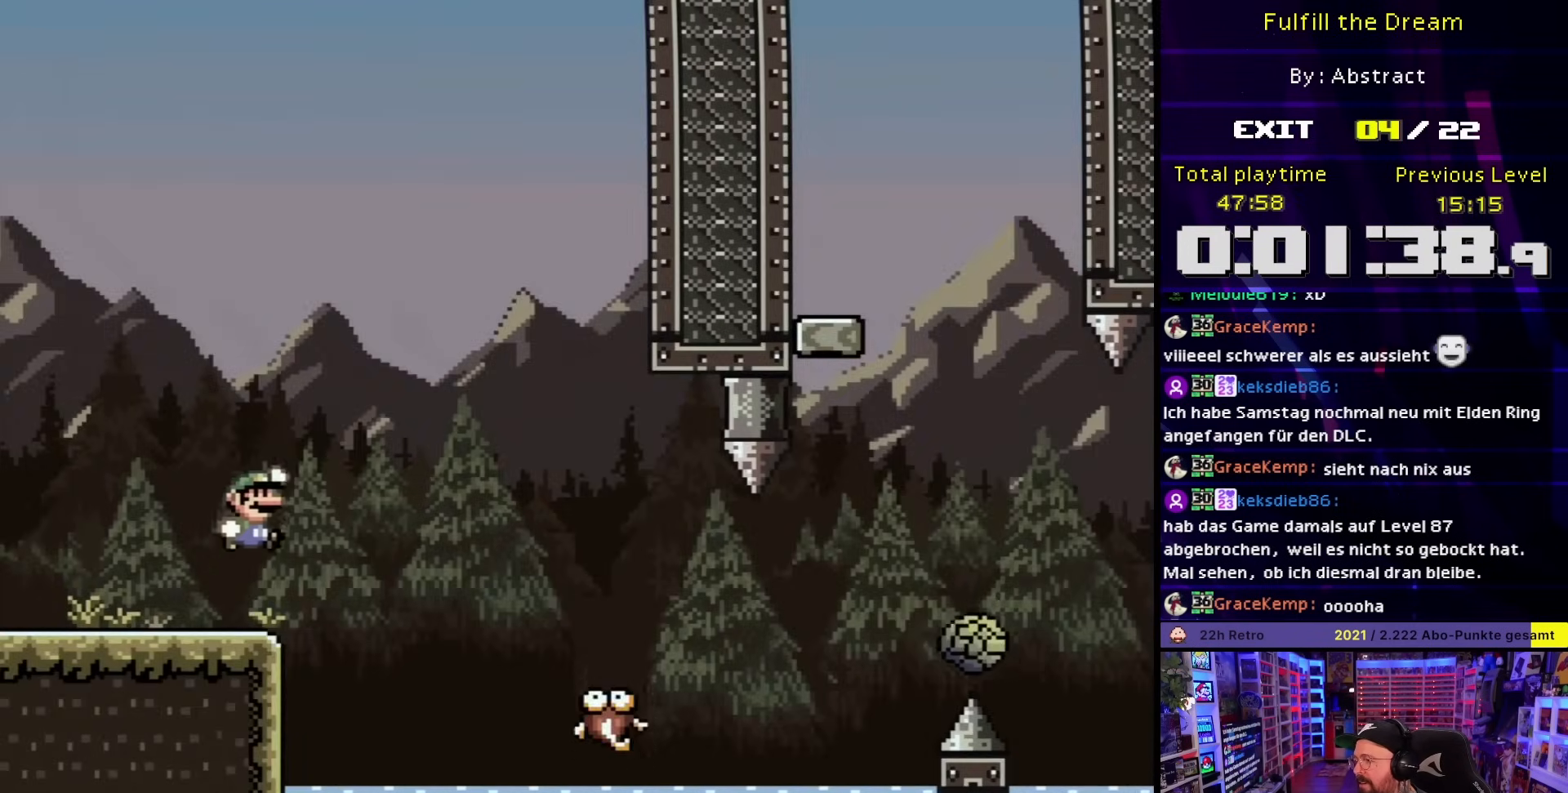
{"buttons": ["DPAD_LEFT"], "events": [[117, "B", "down"], [417, "DPAD_RIGHT", "up"], [417, "DPAD_UP", "down"], [450, "B", "up"], [450, "DPAD_LEFT", "down"], [450, "DPAD_UP", "up"], [483, "Y", "up"]]}
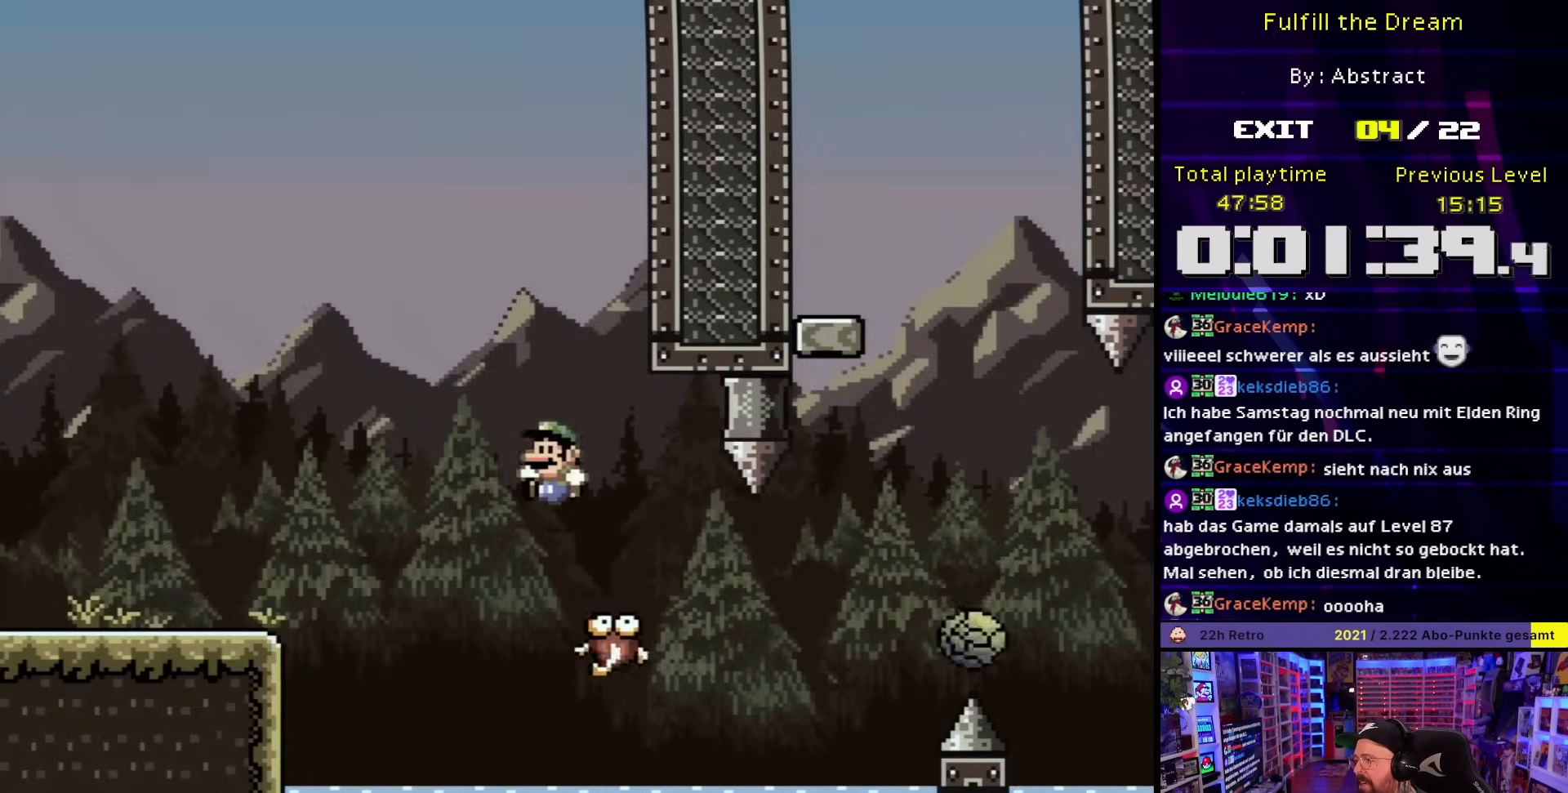
{"buttons": ["X", "DPAD_RIGHT"], "events": [[83, "DPAD_LEFT", "up"], [200, "DPAD_RIGHT", "down"], [433, "A", "down"], [433, "X", "down"], [467, "A", "up"]]}
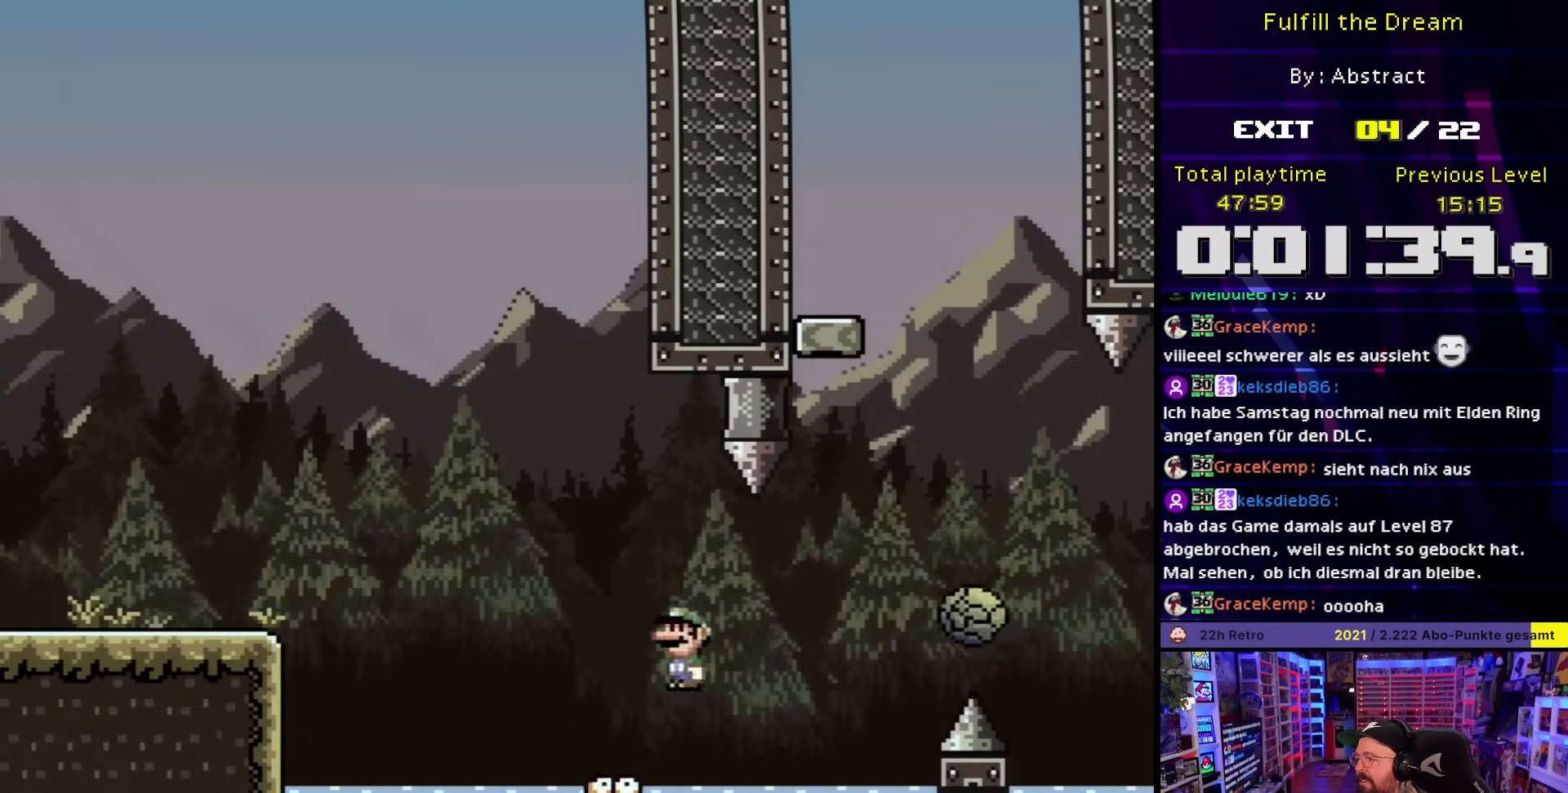
{"buttons": ["A", "X", "DPAD_LEFT"], "events": [[67, "A", "down"], [383, "DPAD_UP", "down"], [400, "DPAD_LEFT", "down"], [400, "DPAD_RIGHT", "up"], [400, "DPAD_UP", "up"]]}
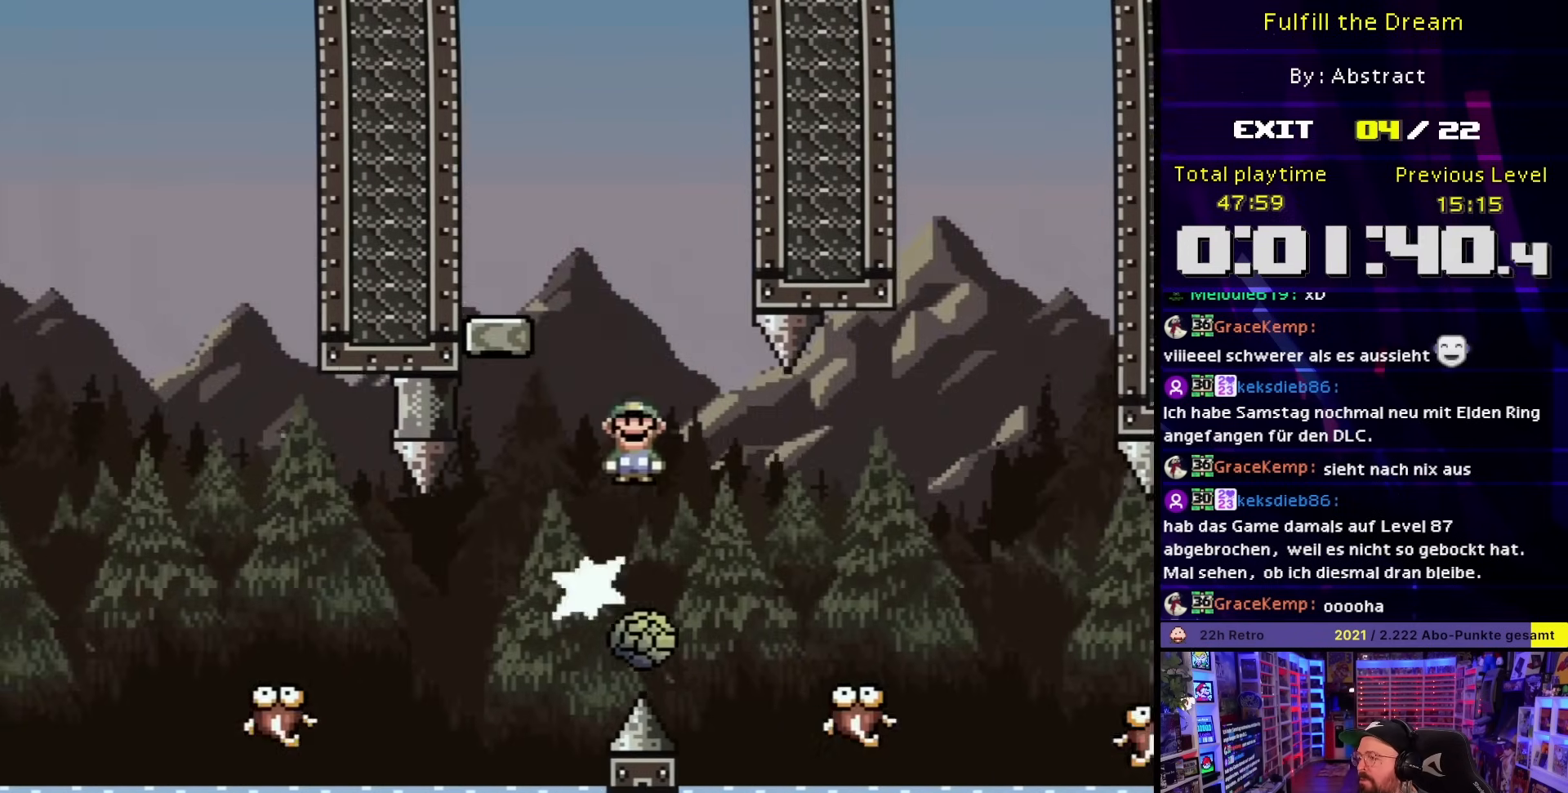
{"buttons": ["X"], "events": [[317, "A", "up"], [333, "DPAD_LEFT", "up"], [400, "DPAD_RIGHT", "down"], [483, "DPAD_RIGHT", "up"]]}
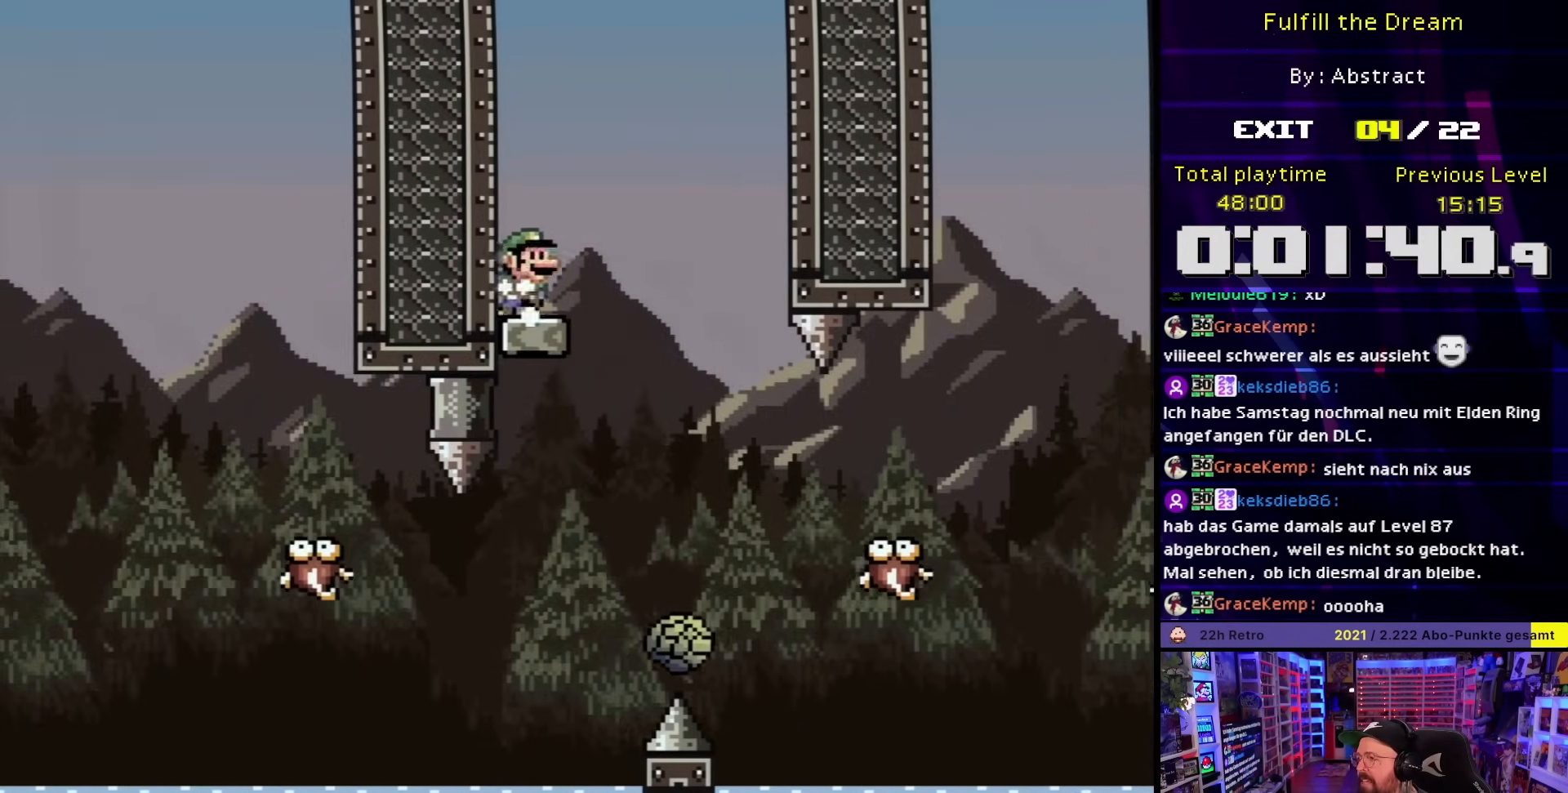
{"buttons": ["Y"], "events": [[183, "X", "up"], [183, "Y", "down"]]}
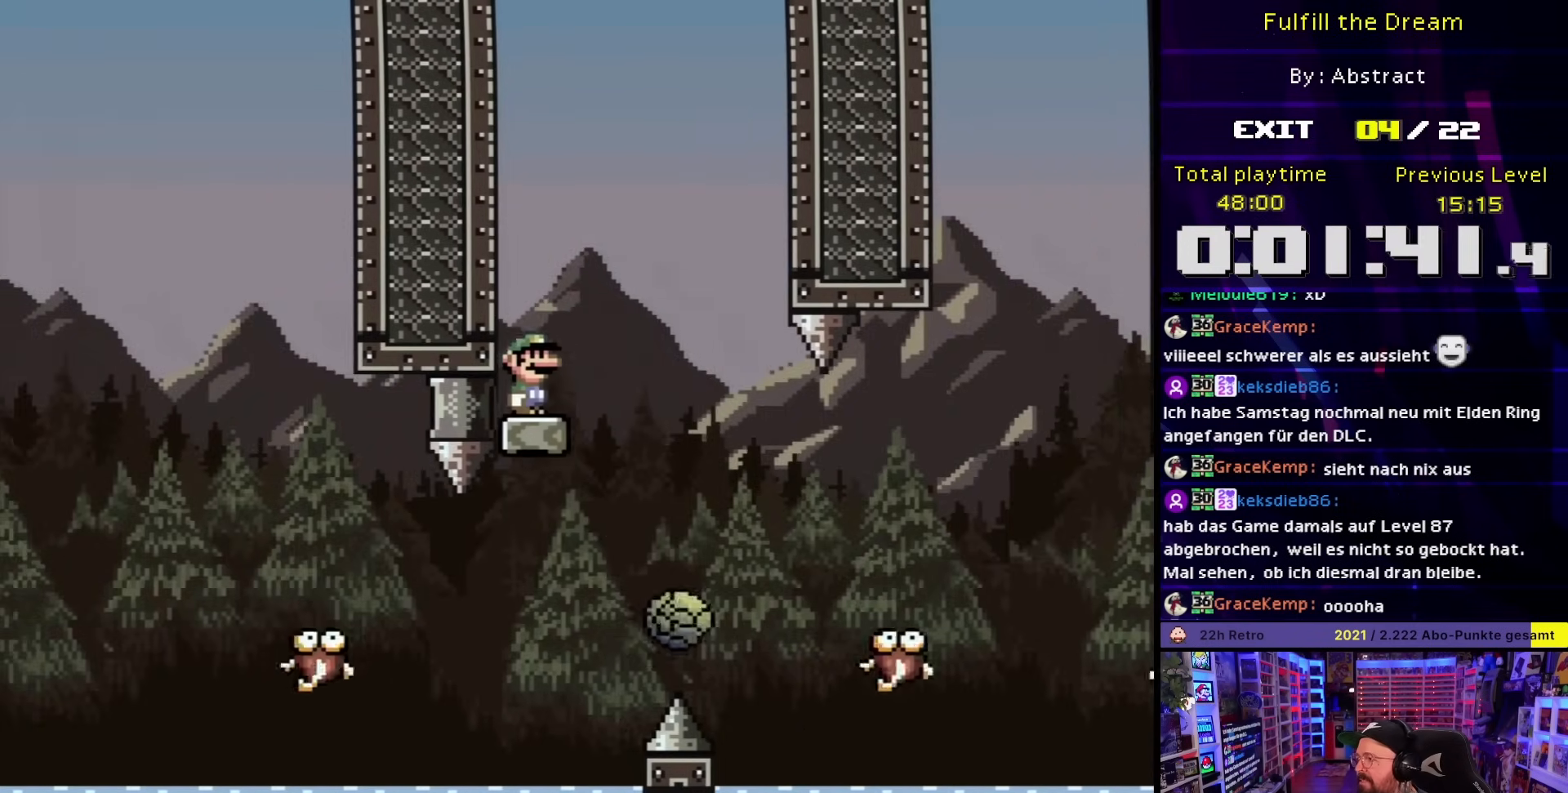
{"buttons": ["Y", "DPAD_RIGHT"], "events": [[217, "Y", "up"], [233, "DPAD_RIGHT", "down"], [233, "Y", "down"], [333, "B", "down"], [433, "B", "up"]]}
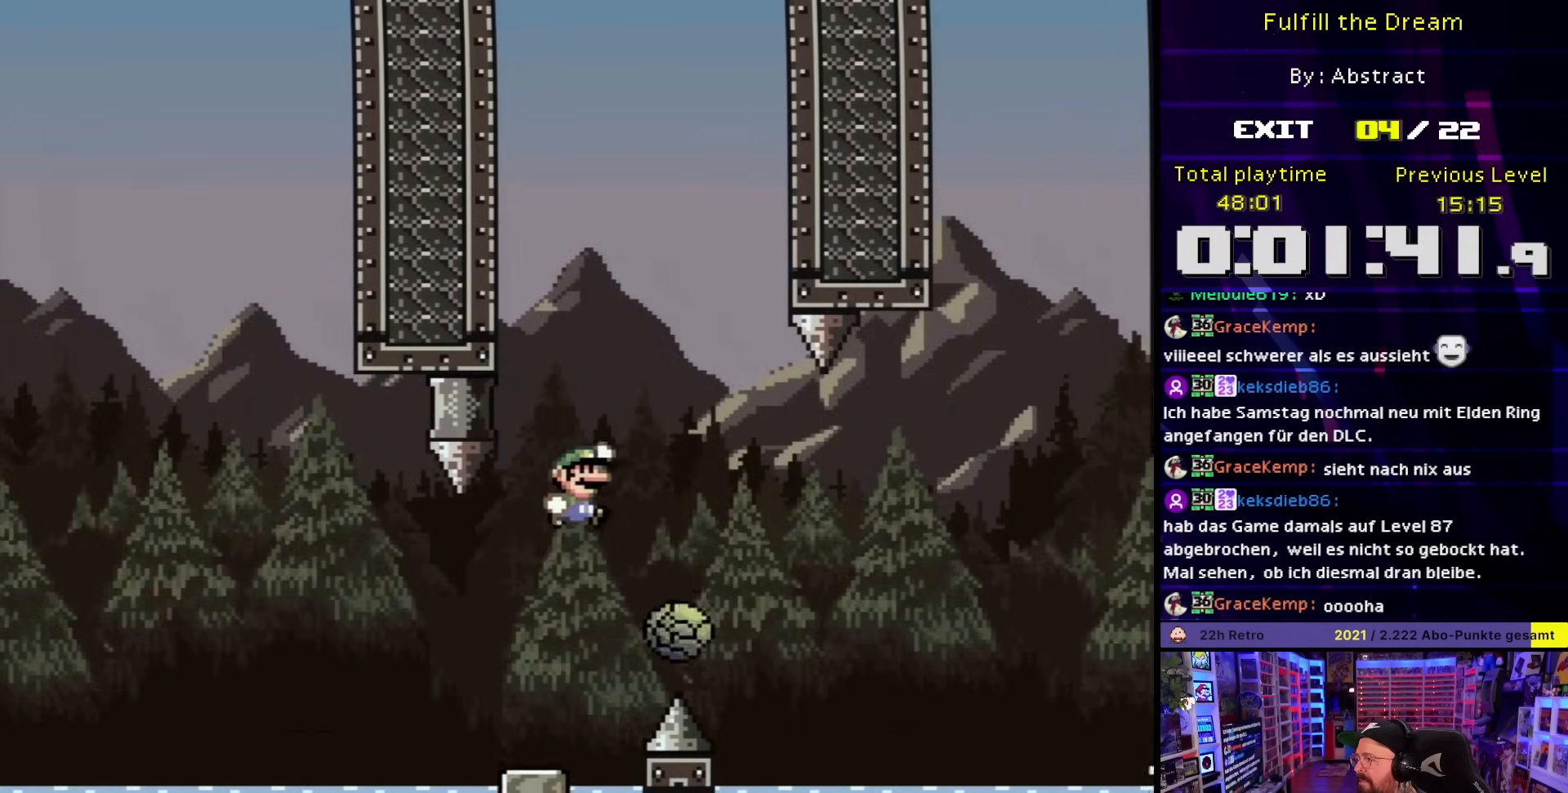
{"buttons": ["A"], "events": [[50, "A", "down"], [50, "DPAD_RIGHT", "up"], [50, "Y", "up"]]}
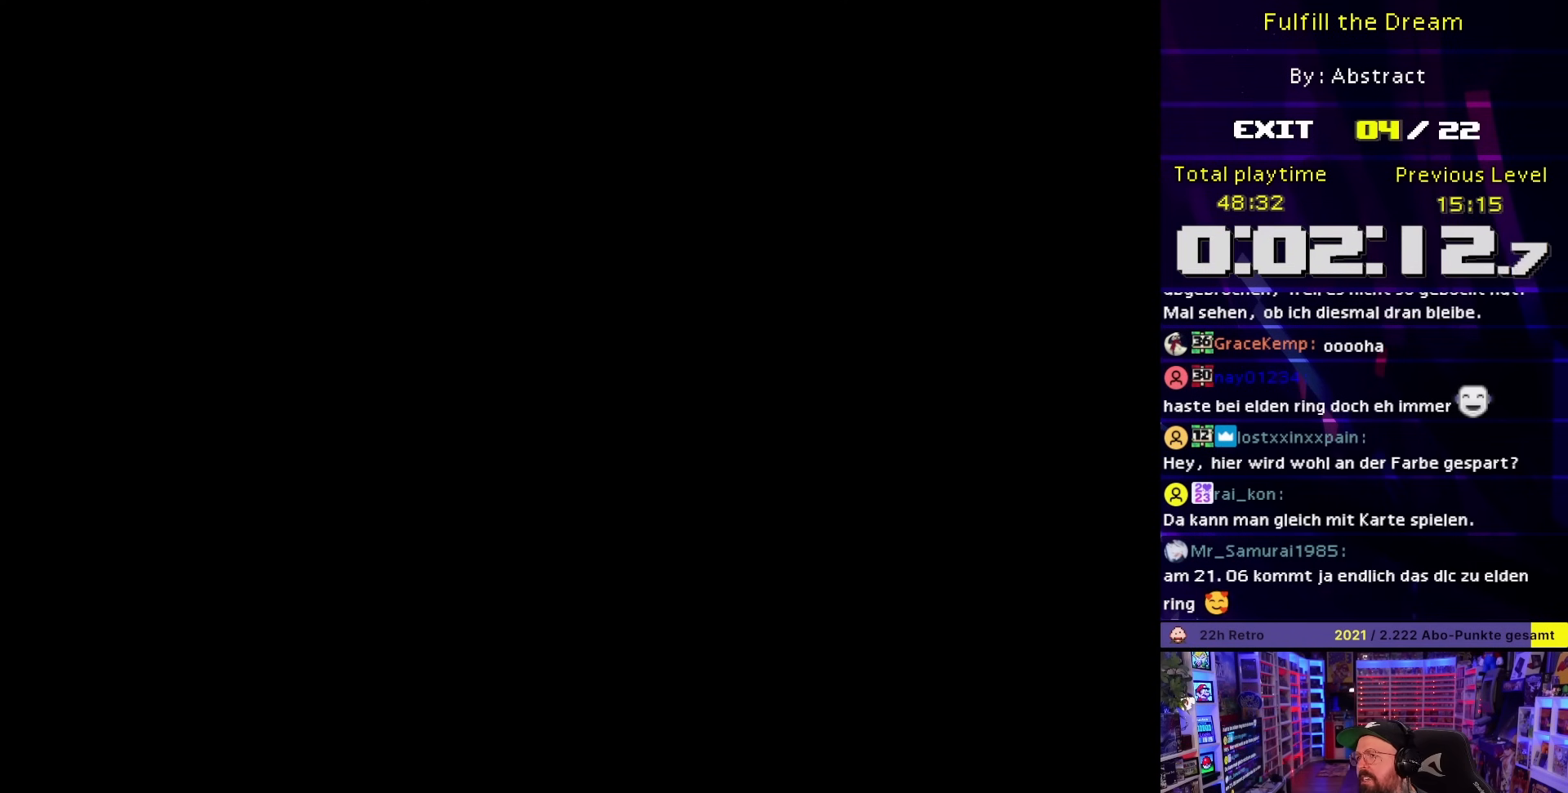
{"buttons": ["Y", "DPAD_RIGHT"], "events": [[117, "A", "up"], [117, "DPAD_RIGHT", "down"], [117, "Y", "down"]]}
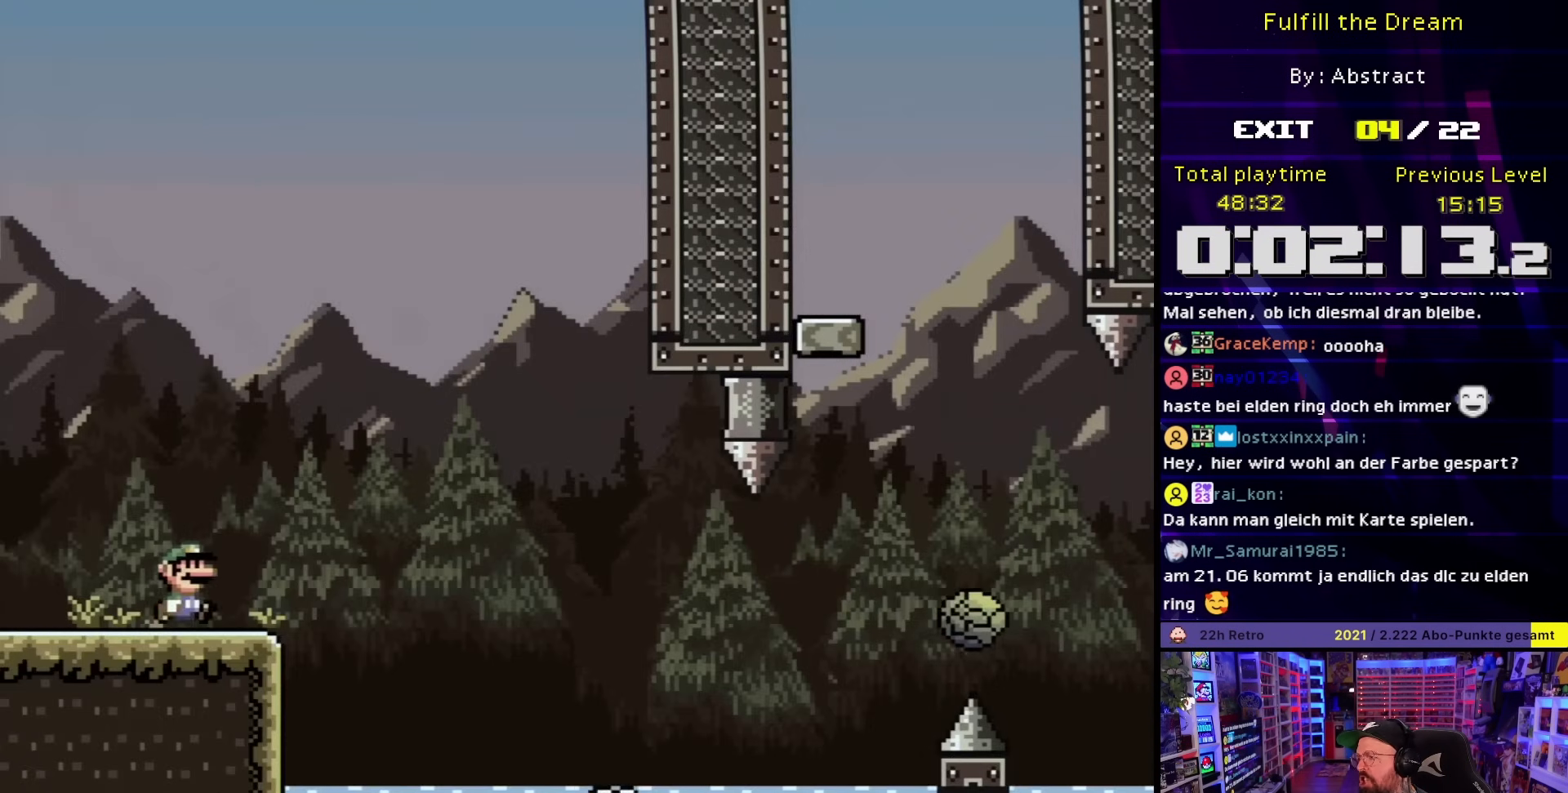
{"buttons": ["B", "Y", "DPAD_RIGHT"], "events": [[133, "B", "down"], [217, "B", "up"], [317, "B", "down"]]}